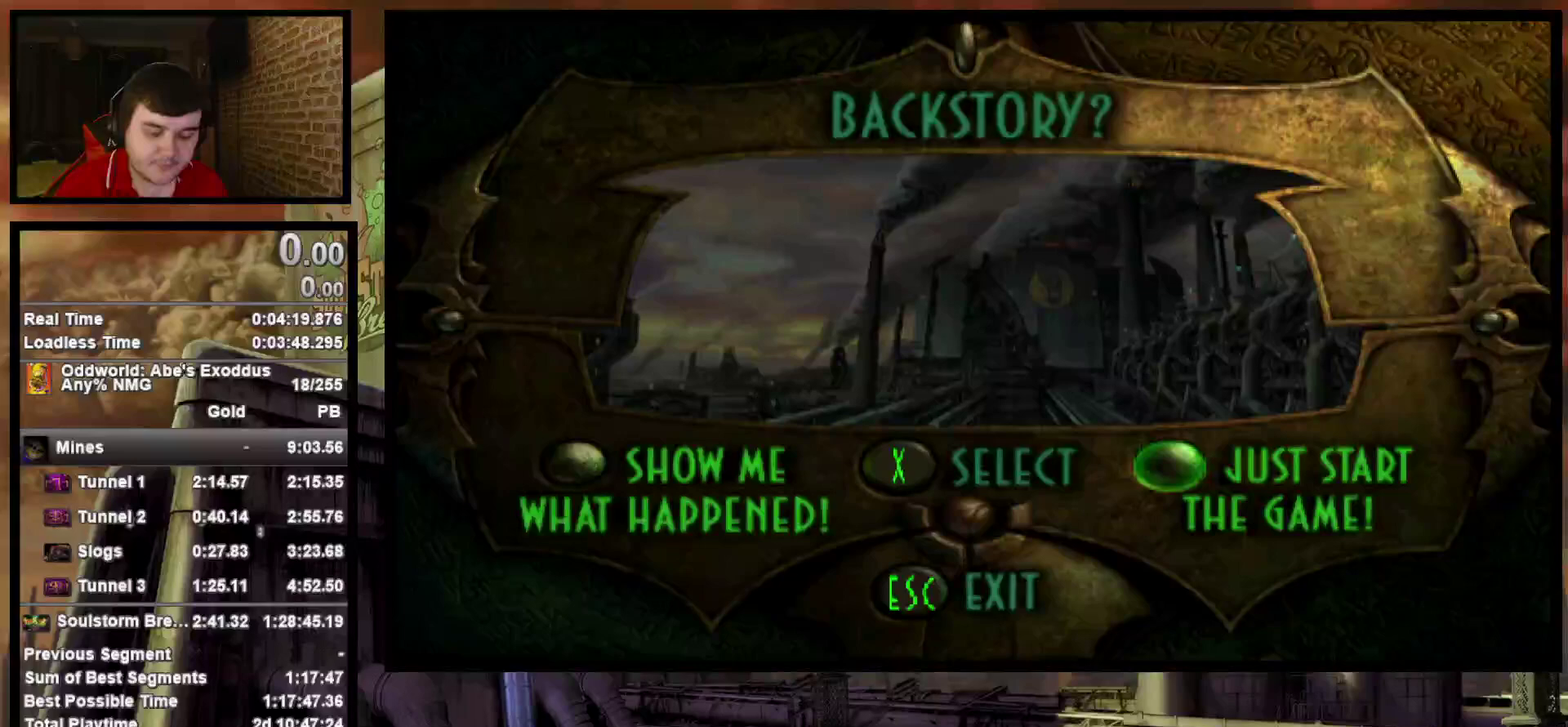
Gameplay with a controller (PlayStation layout); each line is a JSON object with the inputs held at the frame after it. "events" lists button and stick changes between this image and that frame as [ms after this image, input, new state], when the widget could be followed in between. Not read: L3 R3 left_stick right_stick.
{"buttons": ["CROSS"], "events": [[50, "CROSS", "up"], [117, "CROSS", "down"], [183, "CROSS", "up"], [267, "CROSS", "down"], [367, "CROSS", "up"], [433, "CROSS", "down"]]}
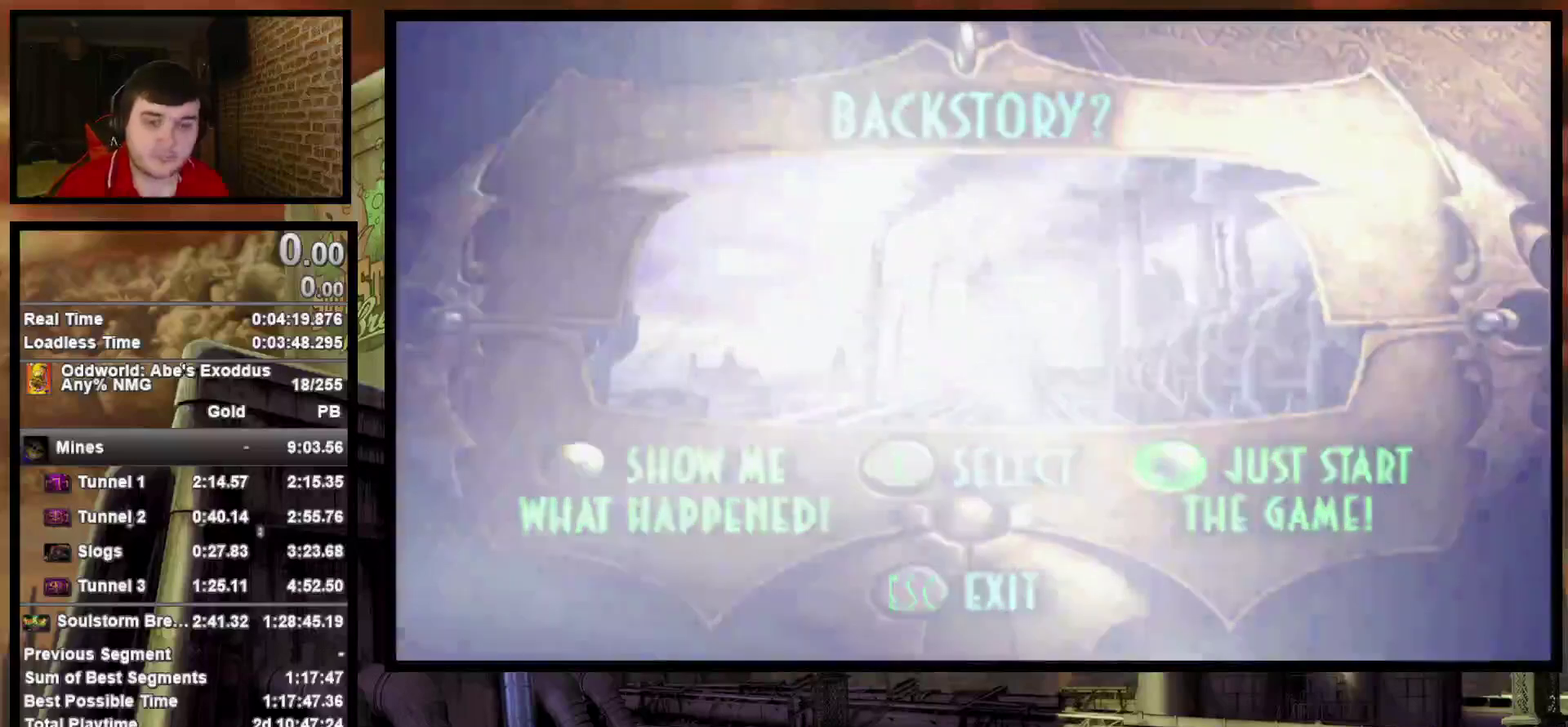
{"buttons": [], "events": [[17, "CROSS", "up"], [100, "CROSS", "down"], [167, "CROSS", "up"], [250, "CROSS", "down"], [333, "CROSS", "up"], [400, "CROSS", "down"], [483, "CROSS", "up"]]}
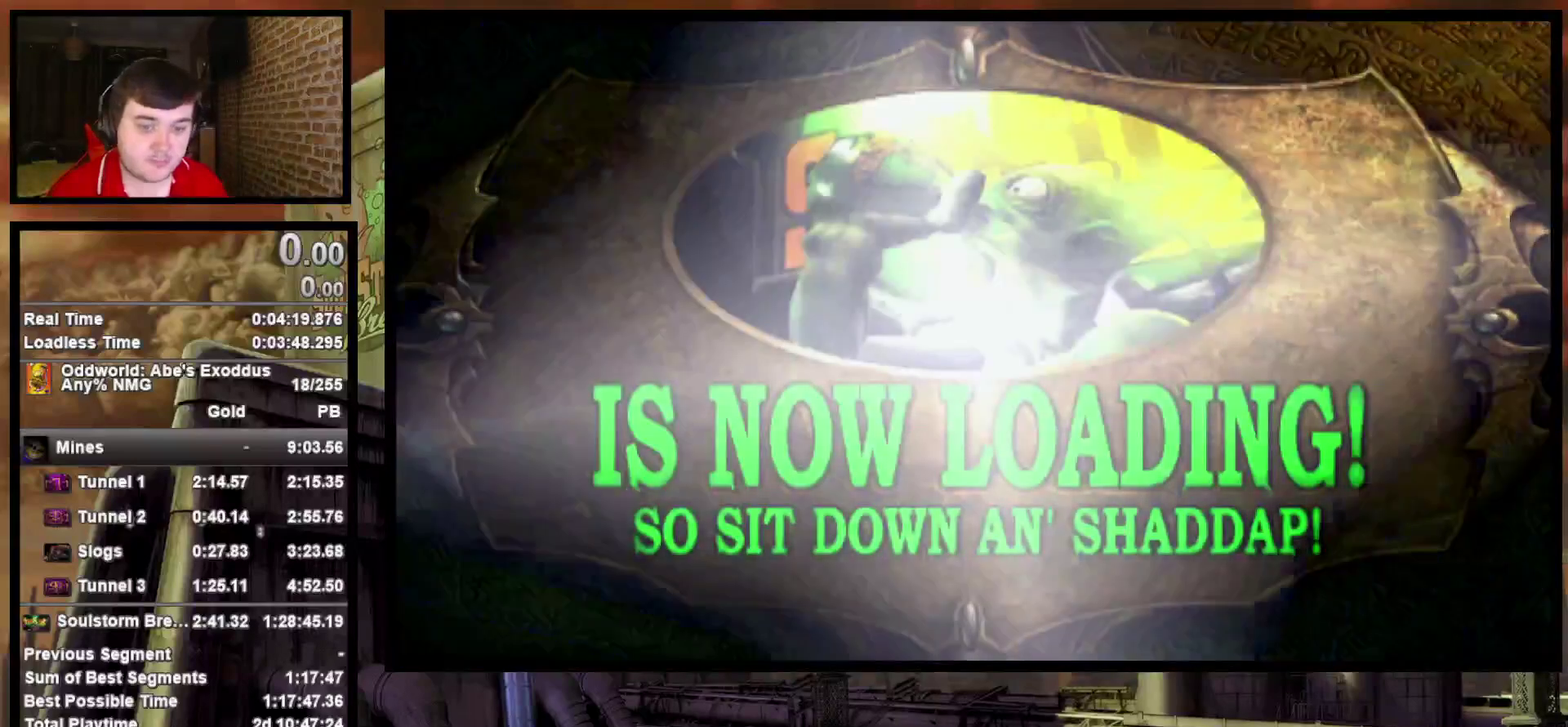
{"buttons": ["CROSS"], "events": [[50, "CROSS", "down"], [133, "CROSS", "up"], [200, "CROSS", "down"], [267, "CROSS", "up"], [333, "CROSS", "down"], [400, "CROSS", "up"], [500, "CROSS", "down"]]}
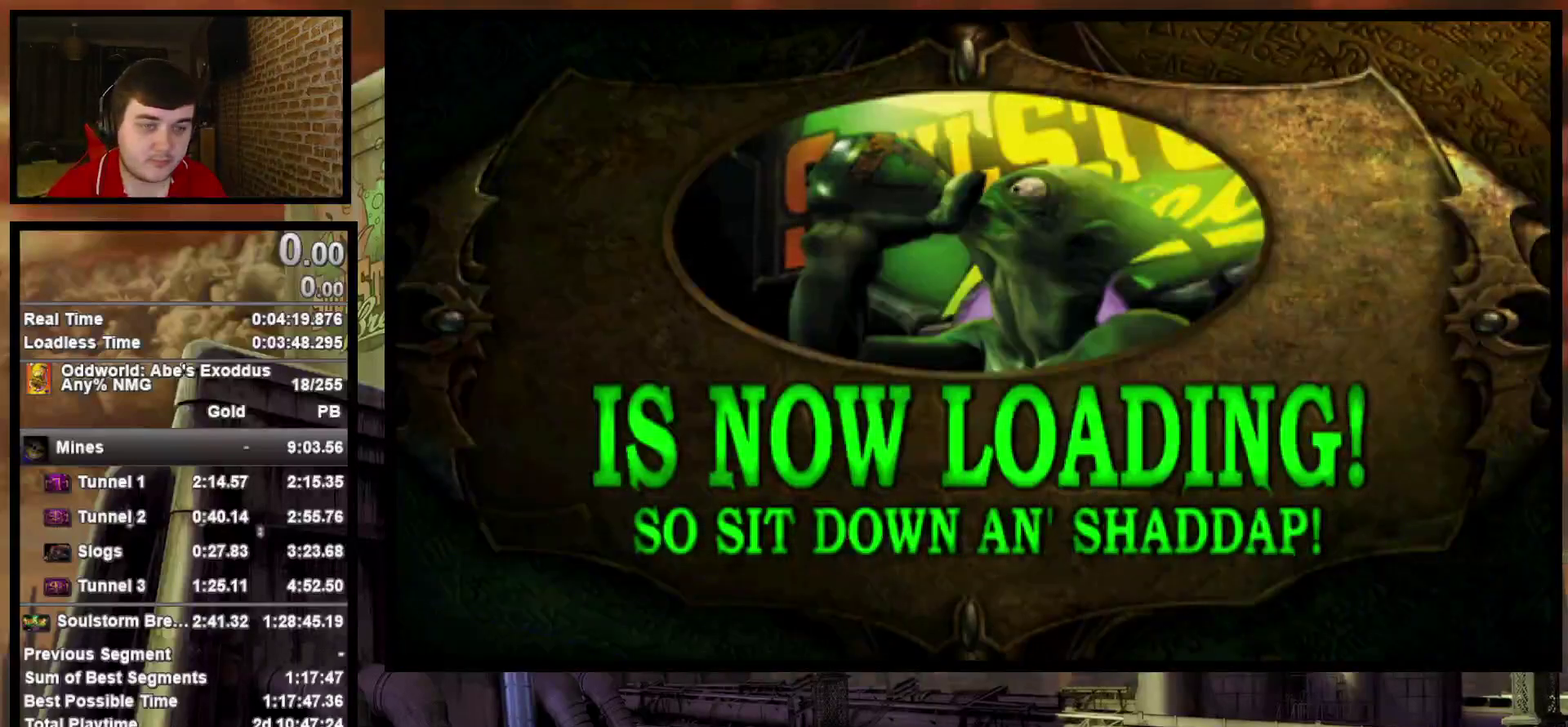
{"buttons": ["CROSS"], "events": [[50, "CROSS", "up"], [133, "CROSS", "down"], [200, "CROSS", "up"], [283, "CROSS", "down"], [350, "CROSS", "up"], [417, "CROSS", "down"]]}
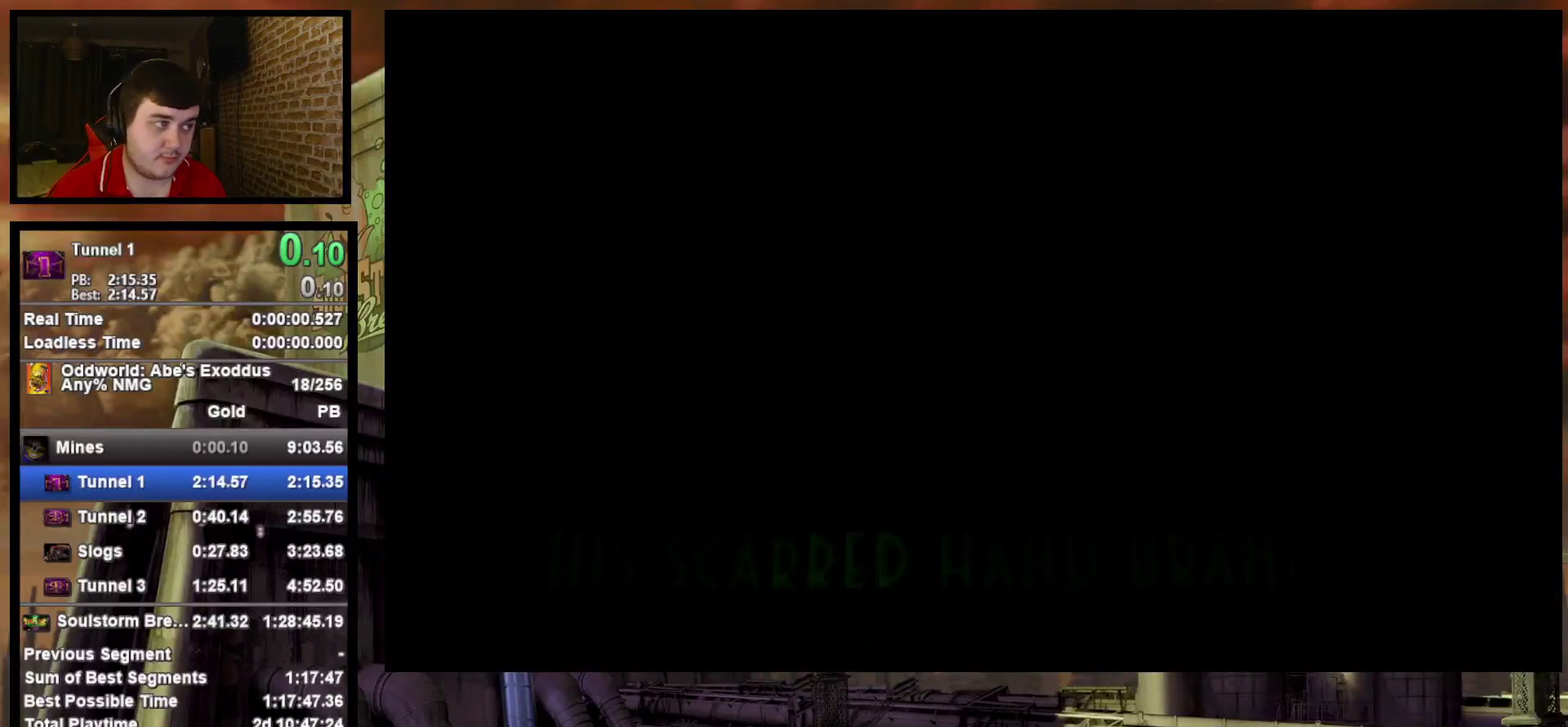
{"buttons": [], "events": [[17, "CROSS", "up"], [83, "CROSS", "down"], [150, "CROSS", "up"], [233, "CROSS", "down"], [300, "CROSS", "up"], [350, "CROSS", "down"], [450, "CROSS", "up"]]}
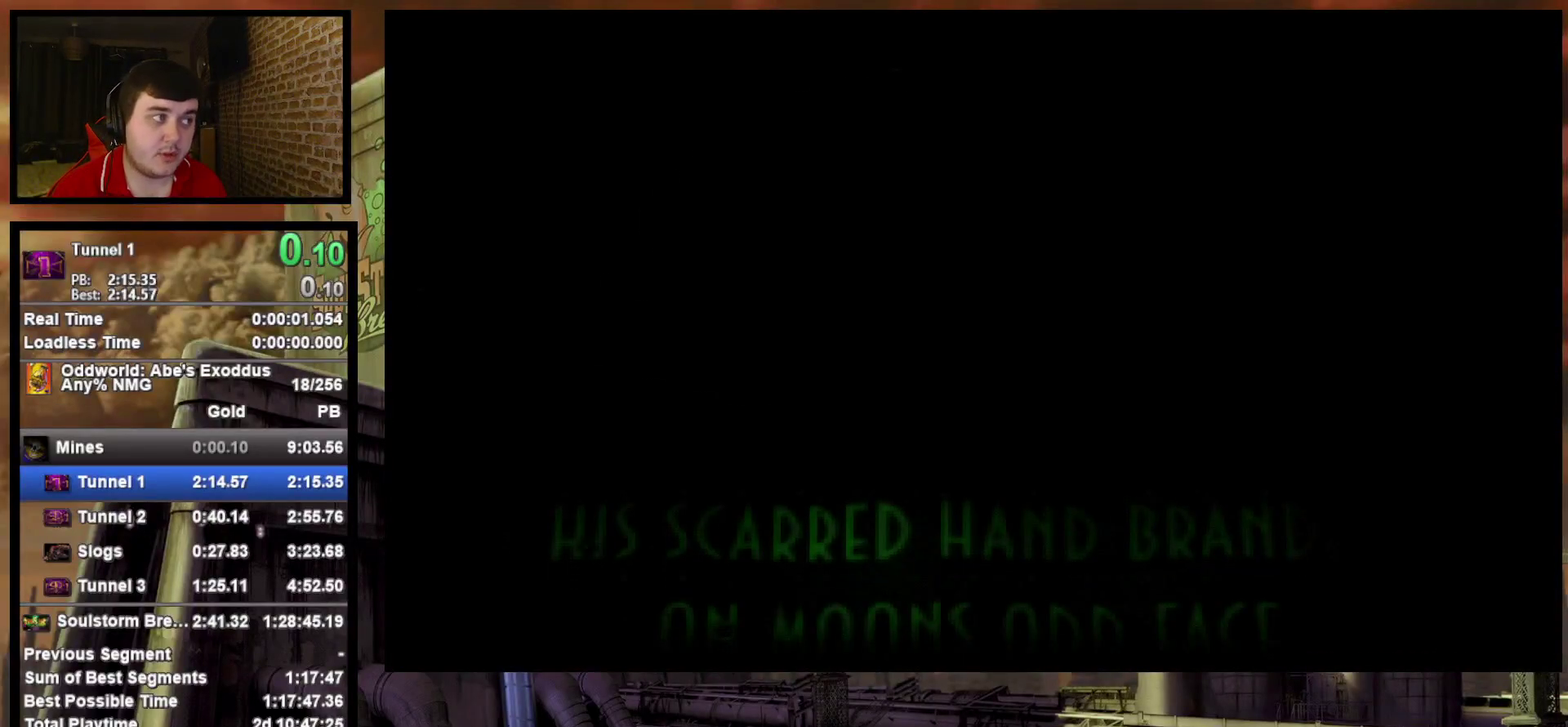
{"buttons": ["CROSS"], "events": [[17, "CROSS", "down"], [83, "CROSS", "up"], [183, "CROSS", "down"], [250, "CROSS", "up"], [333, "CROSS", "down"], [417, "CROSS", "up"], [500, "CROSS", "down"]]}
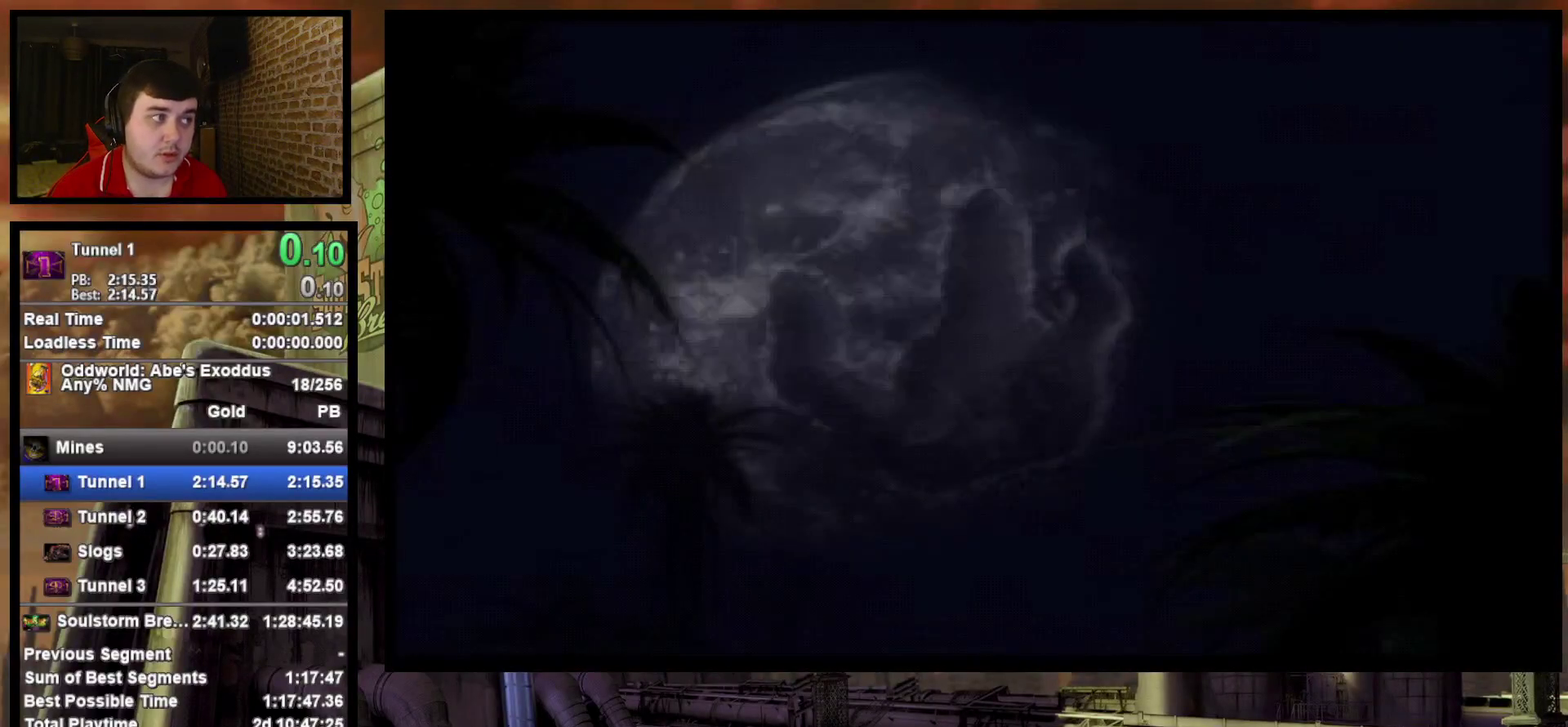
{"buttons": ["CROSS"], "events": [[67, "CROSS", "up"], [167, "CROSS", "down"], [233, "CROSS", "up"], [333, "CROSS", "down"], [400, "CROSS", "up"], [483, "CROSS", "down"]]}
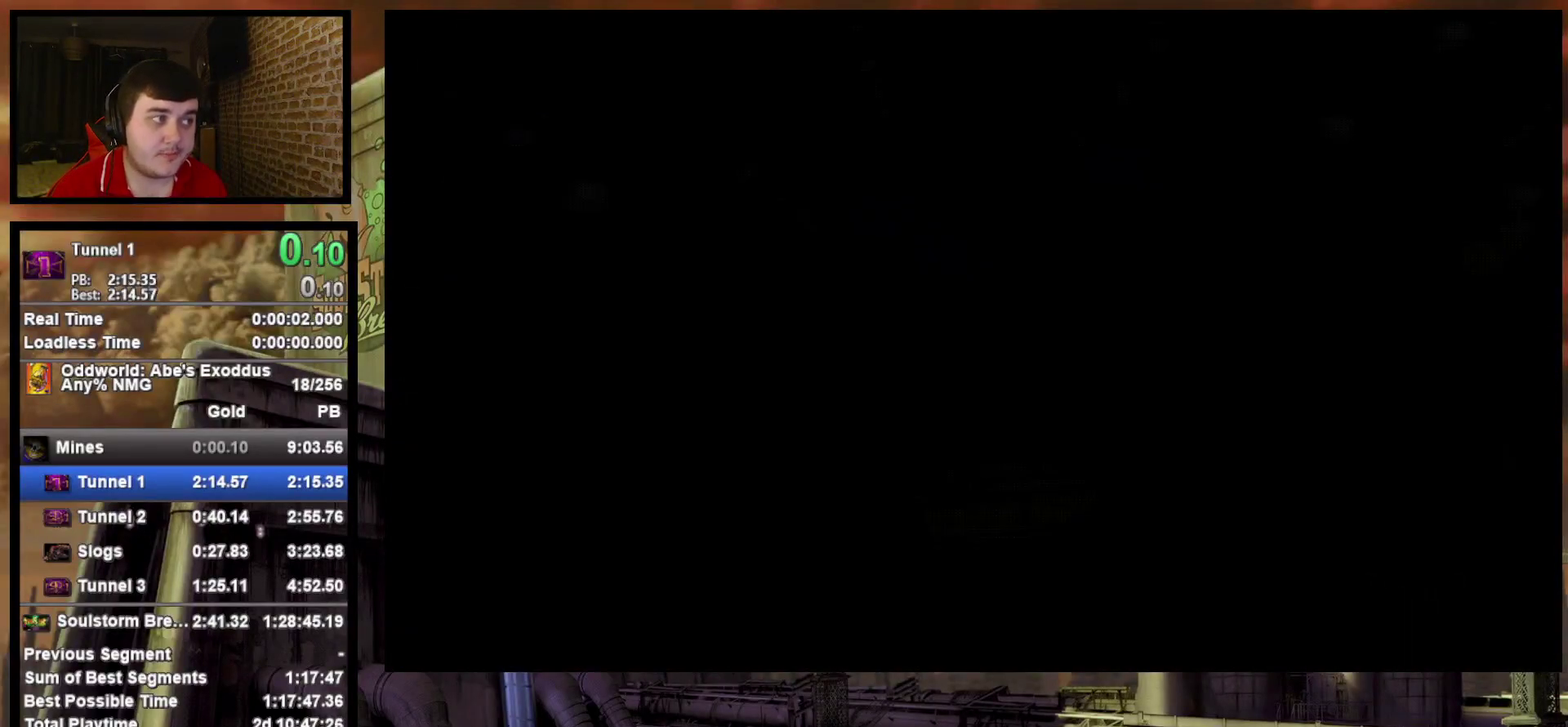
{"buttons": [], "events": [[50, "CROSS", "up"], [133, "CROSS", "down"], [200, "CROSS", "up"], [450, "CROSS", "down"], [500, "CROSS", "up"]]}
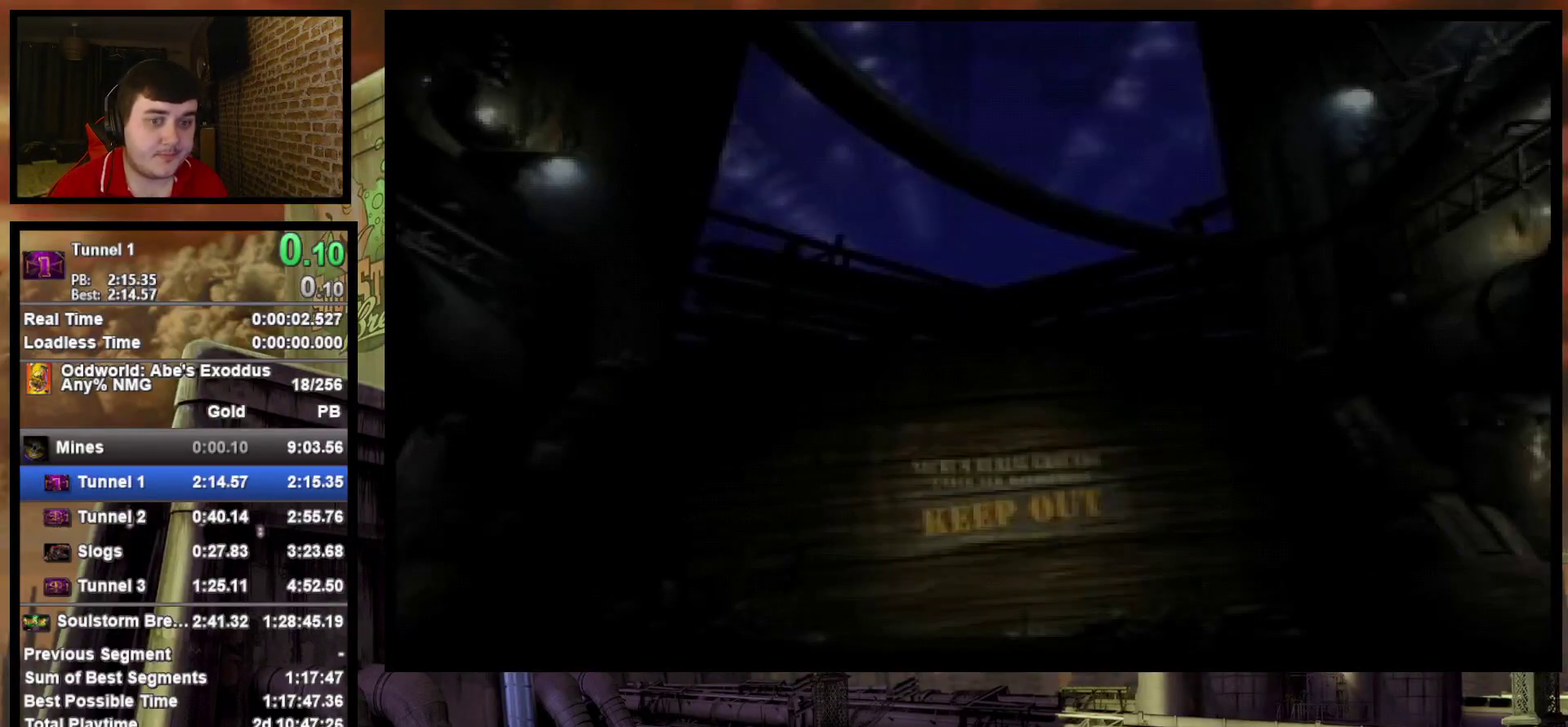
{"buttons": ["R1", "DPAD_RIGHT"], "events": [[100, "CROSS", "down"], [167, "CROSS", "up"], [267, "DPAD_RIGHT", "down"], [283, "CROSS", "down"], [333, "CROSS", "up"], [333, "R1", "down"]]}
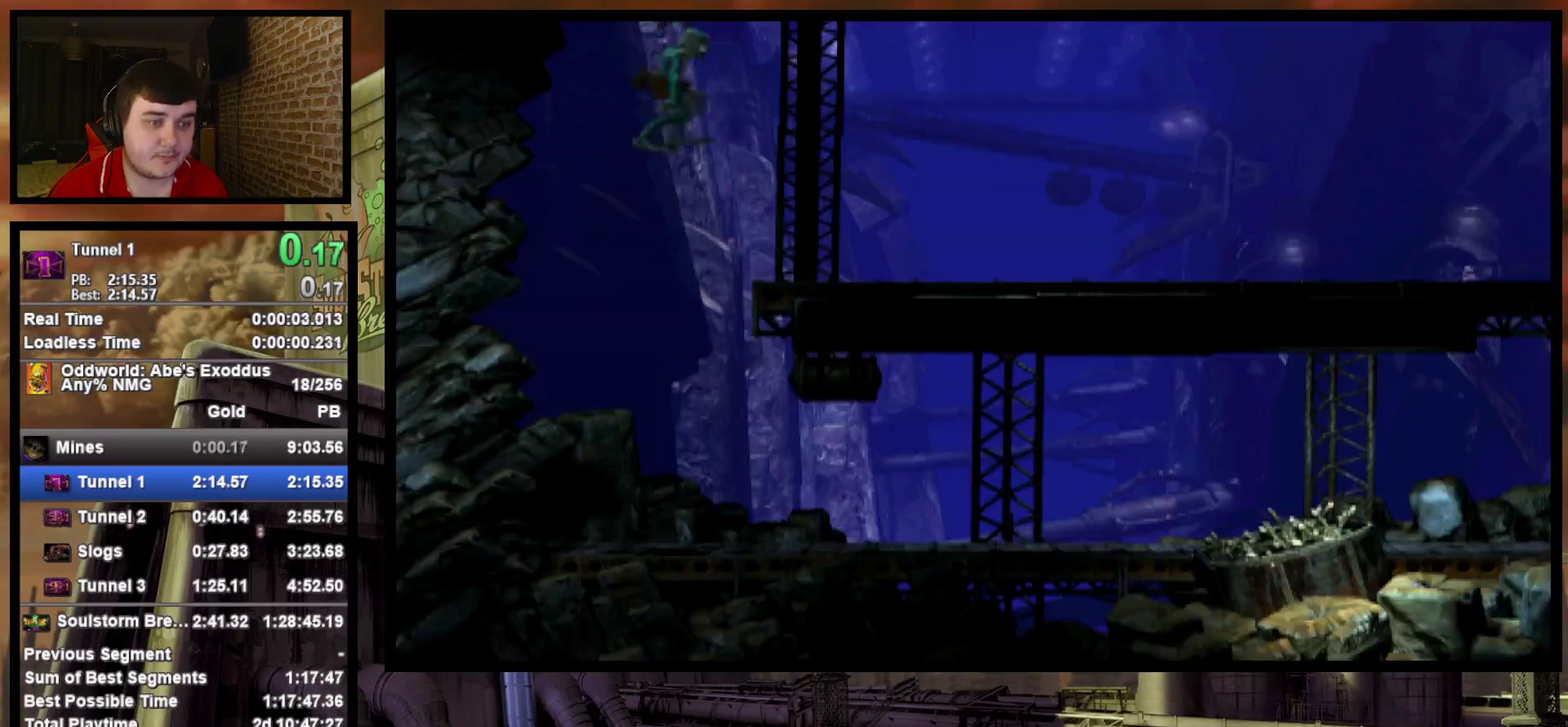
{"buttons": ["R1", "DPAD_RIGHT"], "events": []}
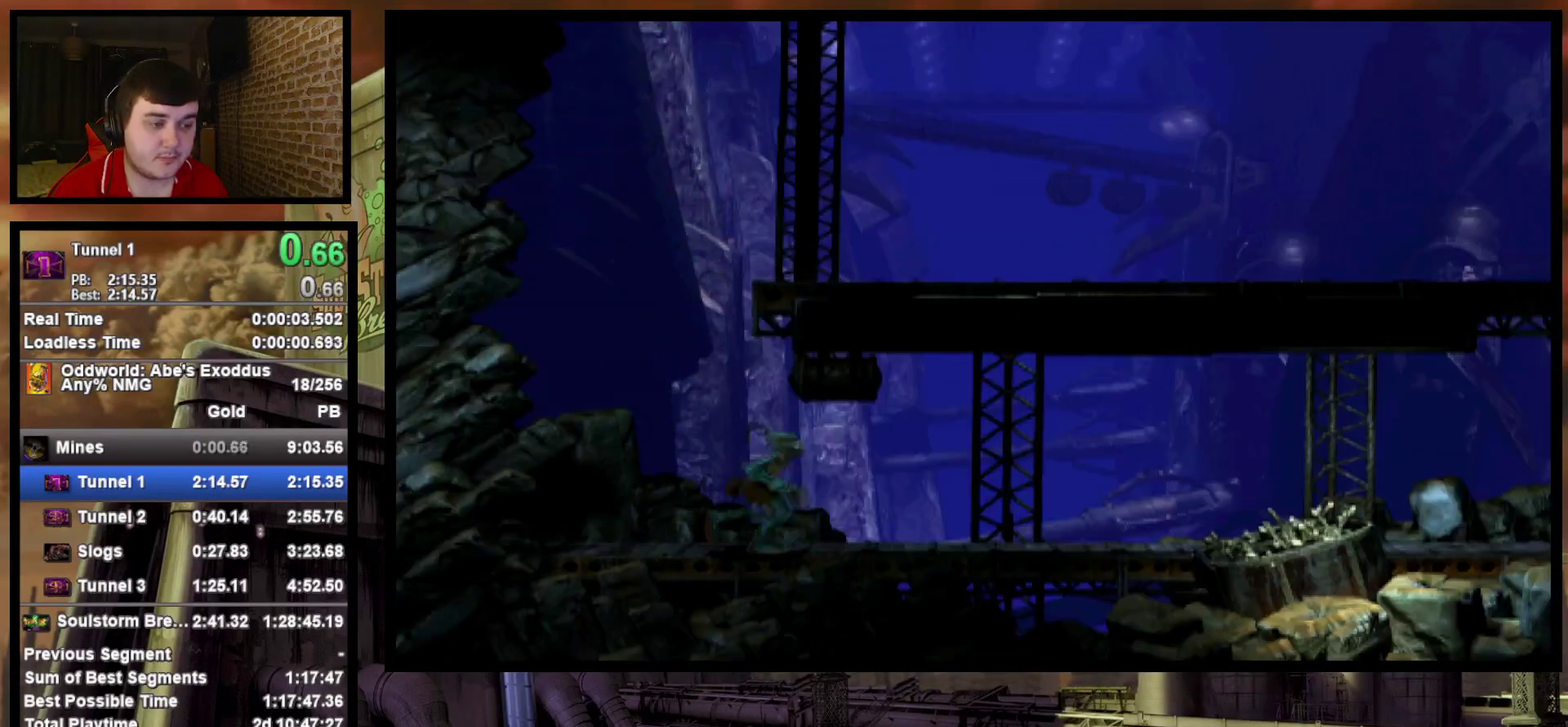
{"buttons": ["R1", "DPAD_RIGHT"], "events": []}
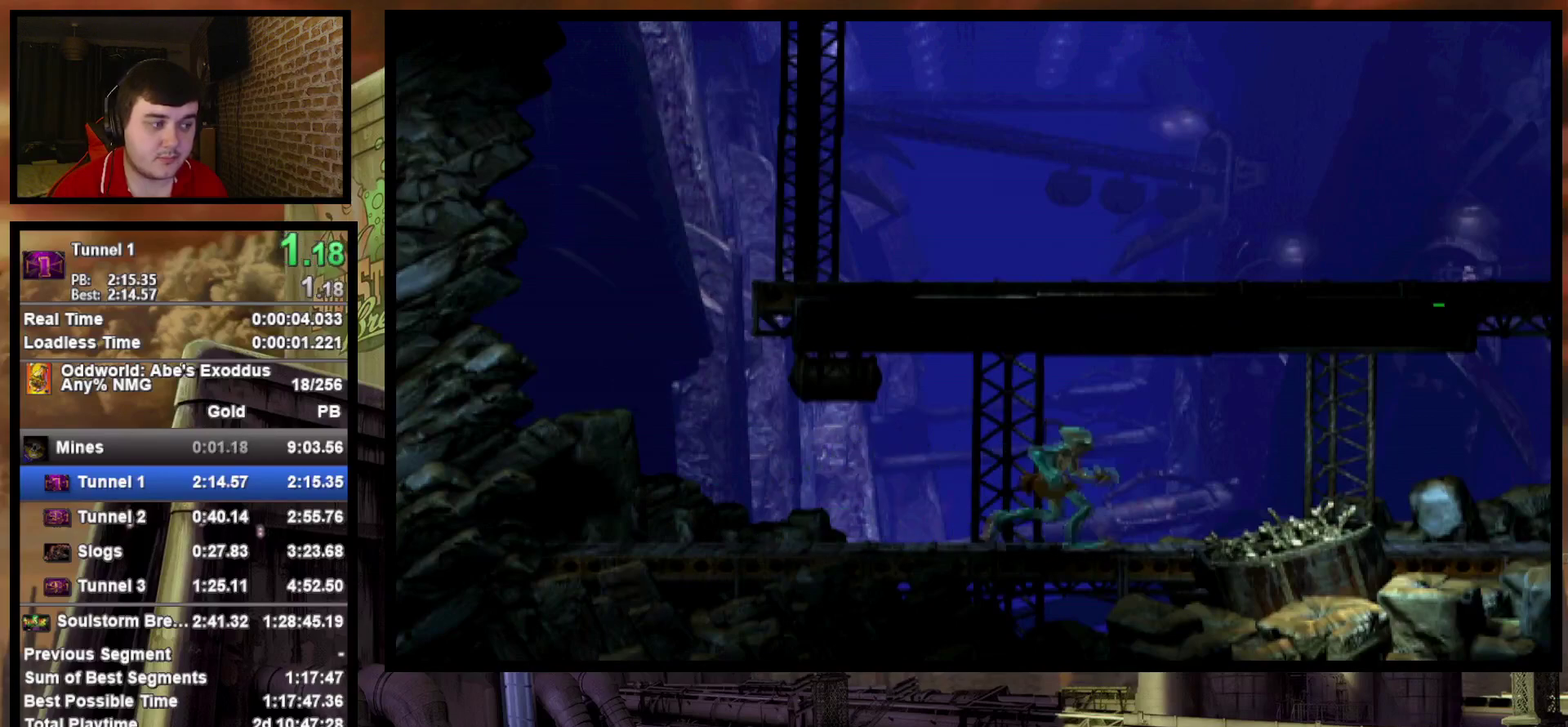
{"buttons": ["R1", "DPAD_RIGHT"], "events": []}
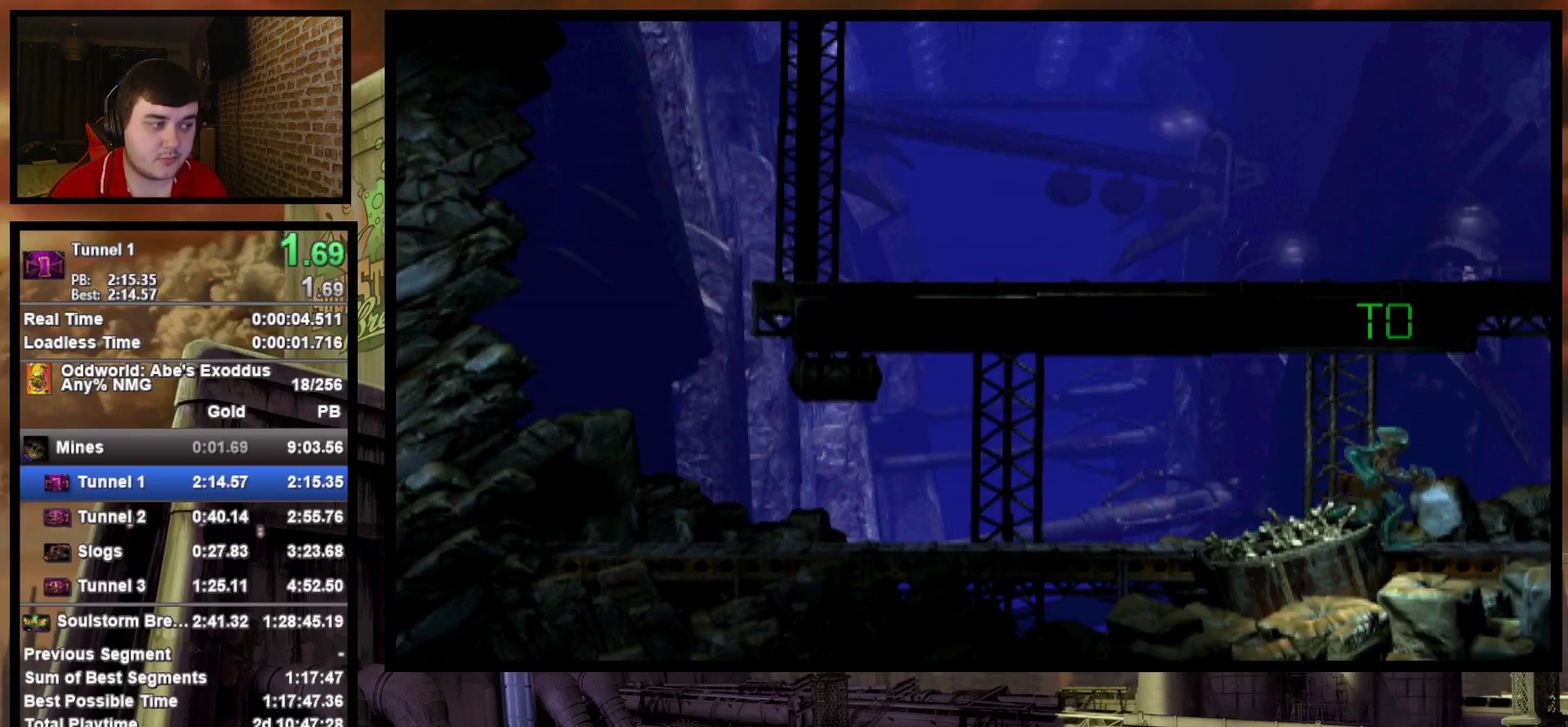
{"buttons": ["CROSS", "R1", "DPAD_RIGHT"], "events": [[150, "CROSS", "down"]]}
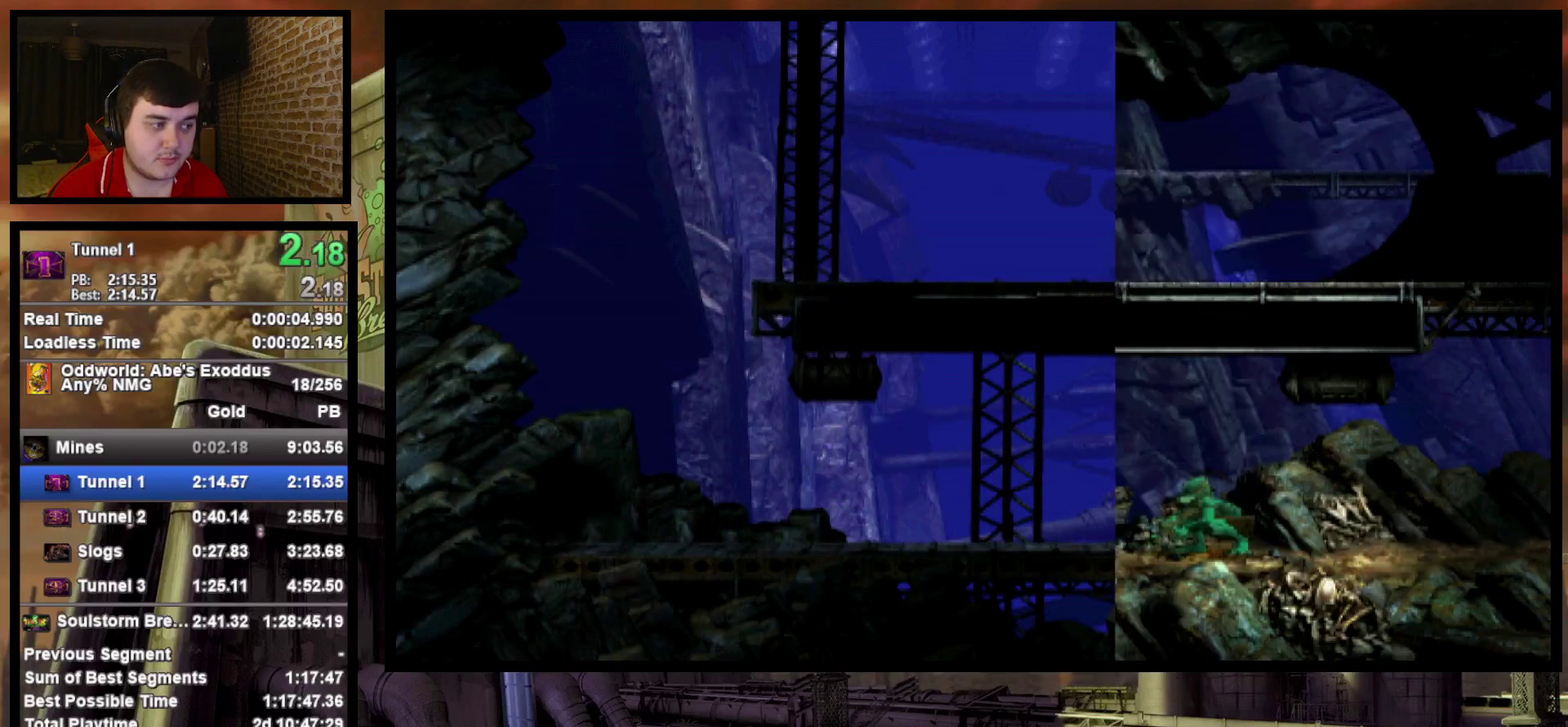
{"buttons": ["L1"], "events": [[367, "DPAD_RIGHT", "up"], [400, "CROSS", "up"], [400, "R1", "up"], [450, "L1", "down"]]}
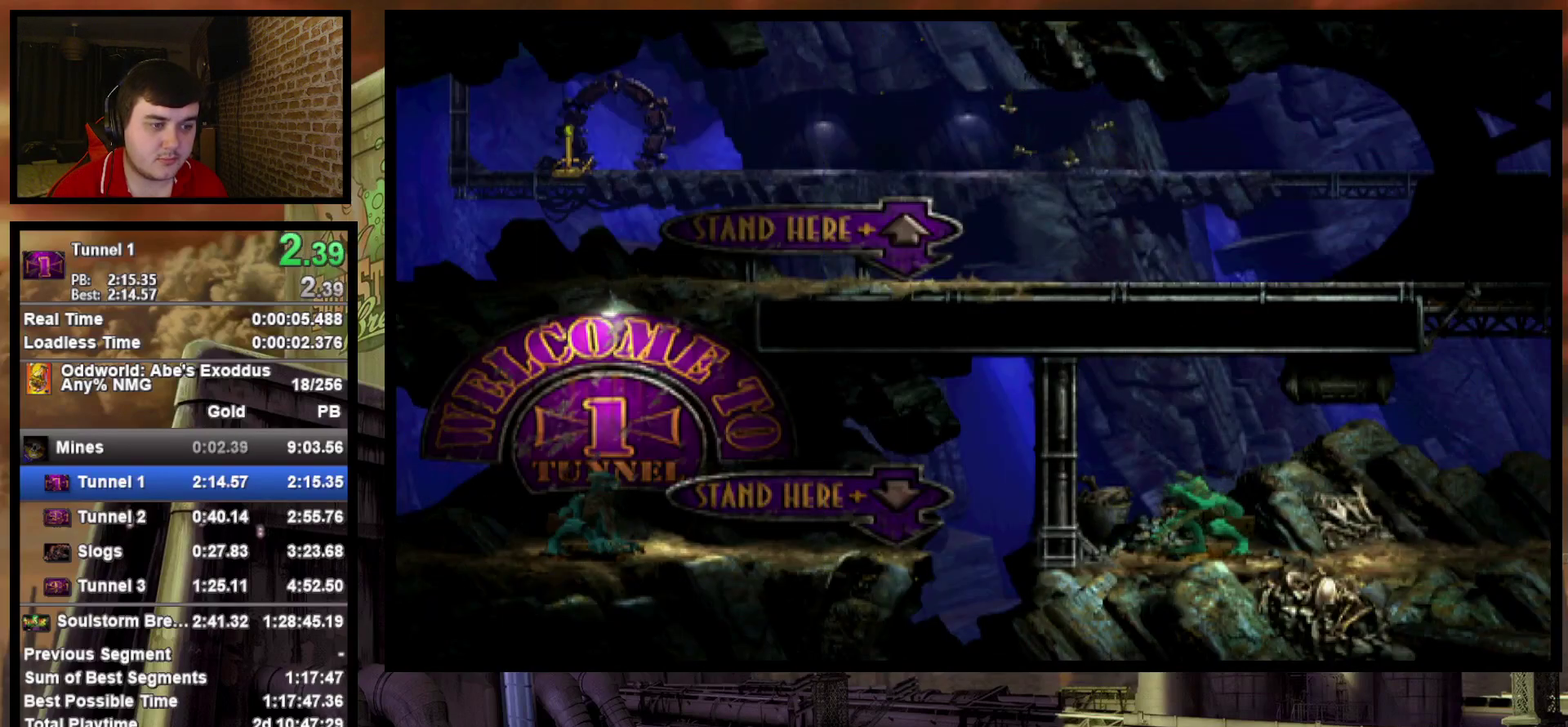
{"buttons": ["SQUARE", "L1"], "events": [[17, "TRIANGLE", "down"], [183, "TRIANGLE", "up"], [467, "SQUARE", "down"]]}
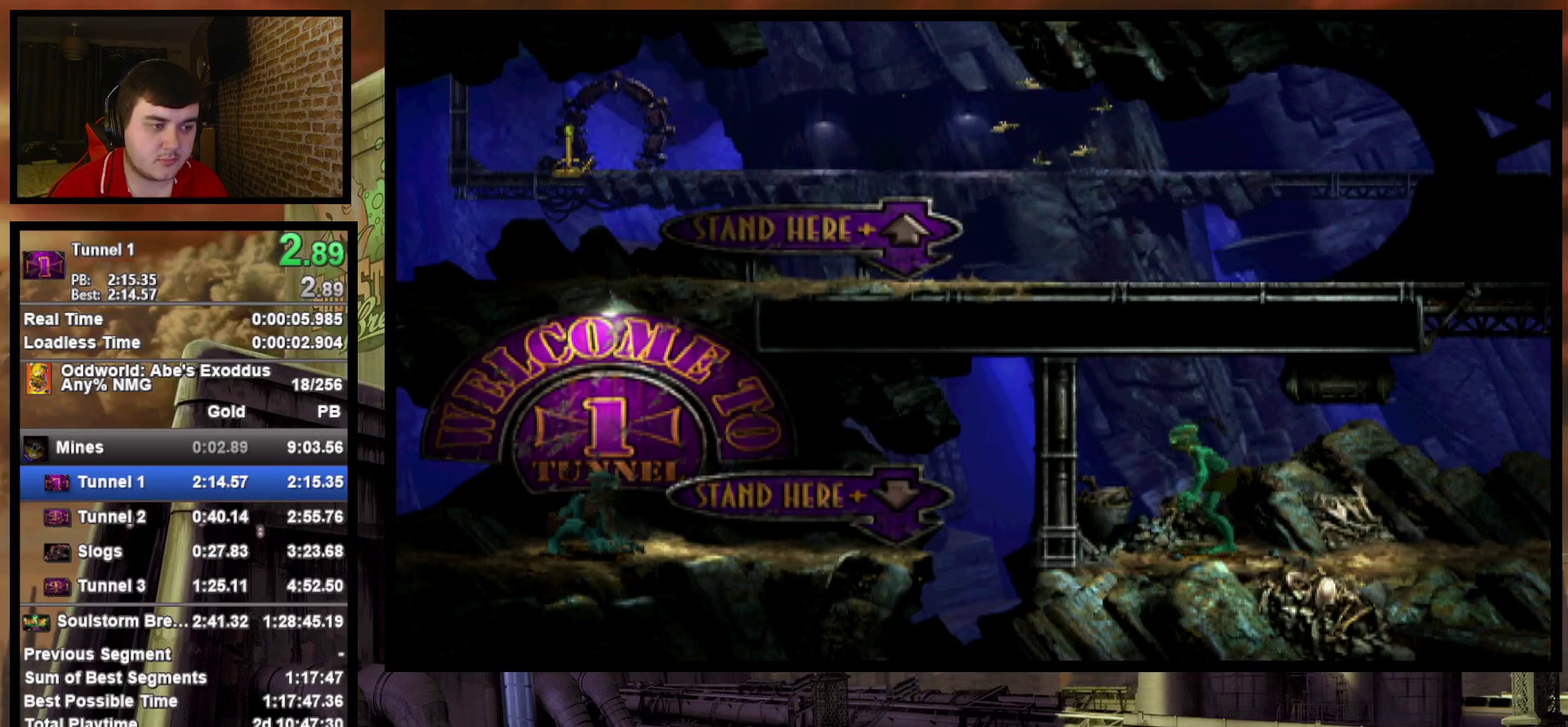
{"buttons": ["TRIANGLE", "DPAD_RIGHT"], "events": [[50, "DPAD_RIGHT", "down"], [100, "L1", "up"], [100, "SQUARE", "up"], [483, "TRIANGLE", "down"]]}
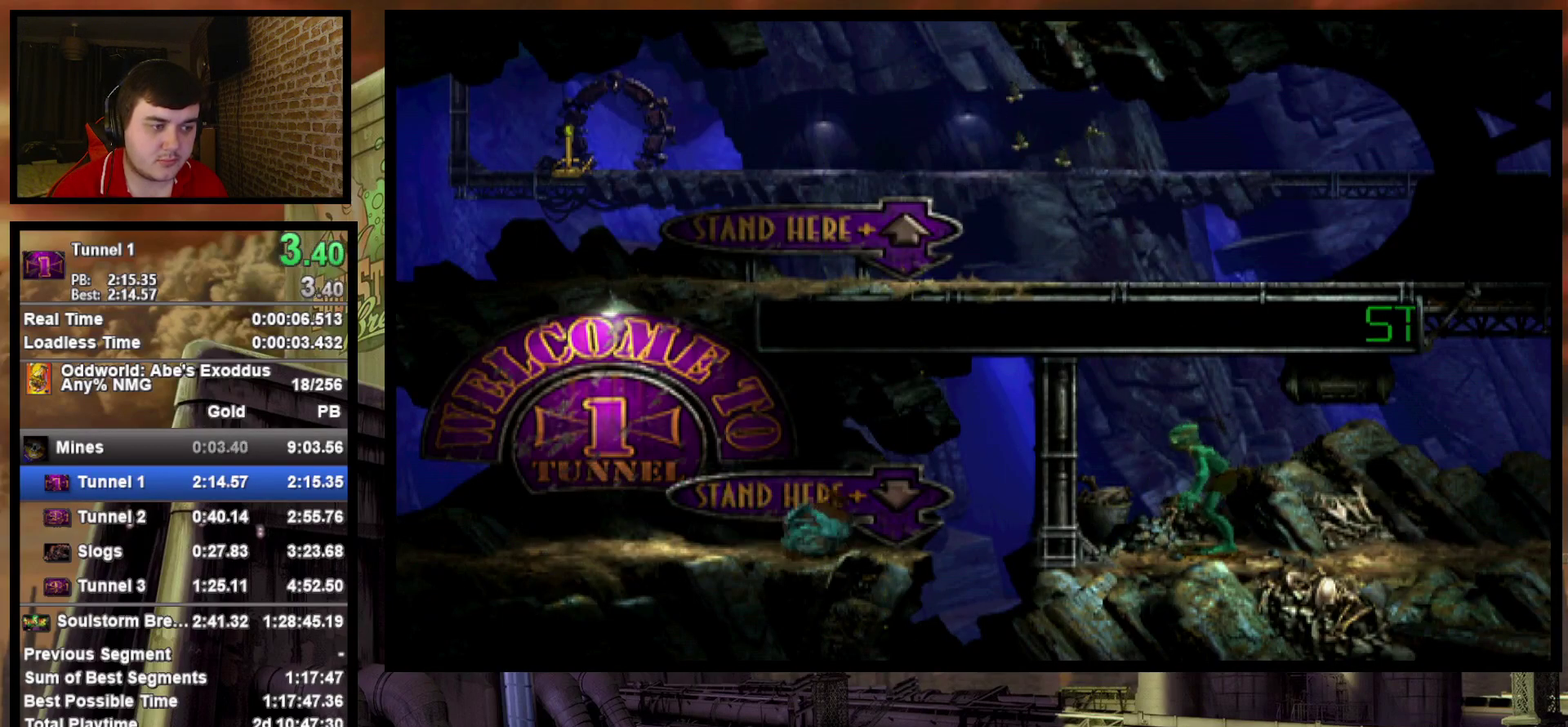
{"buttons": ["DPAD_LEFT"], "events": [[83, "TRIANGLE", "up"], [300, "DPAD_RIGHT", "up"], [433, "DPAD_LEFT", "down"]]}
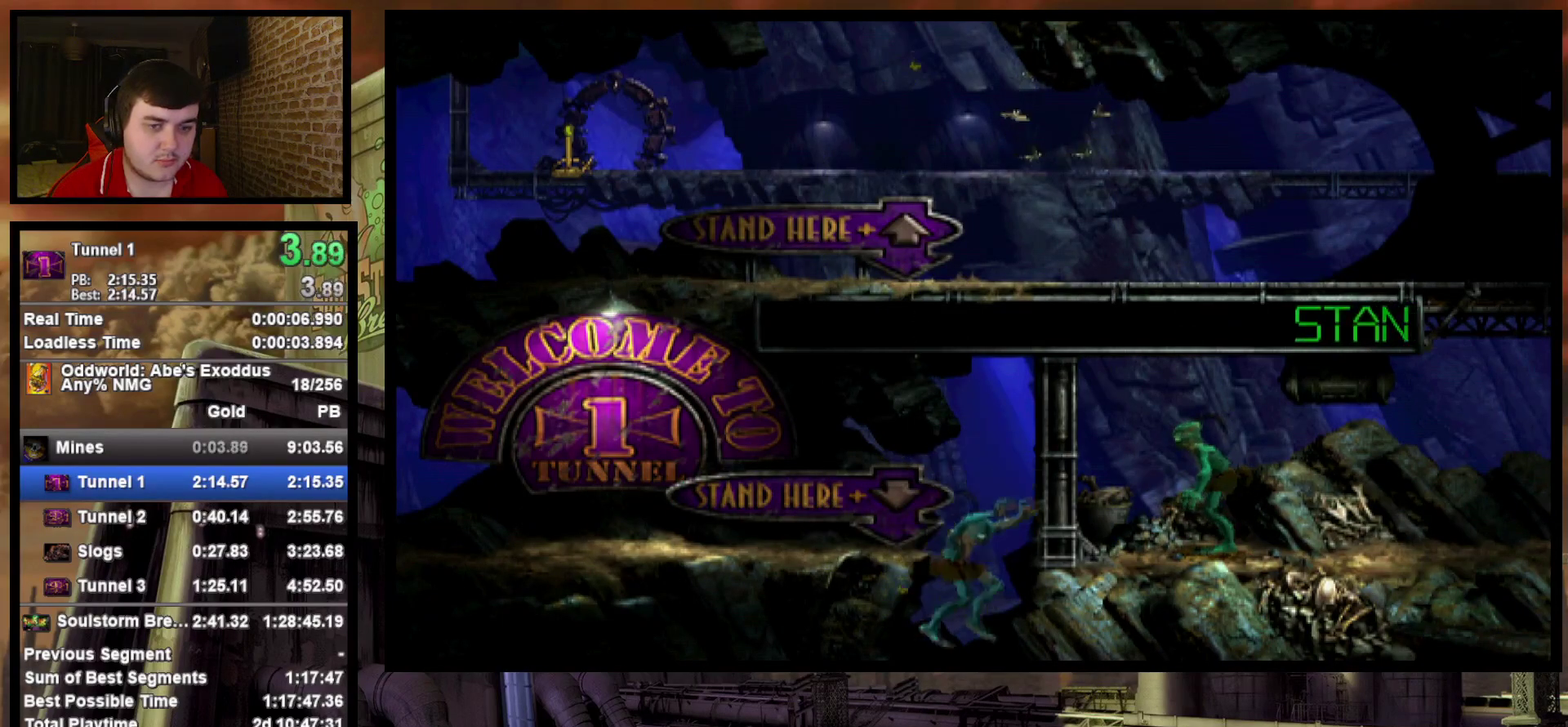
{"buttons": ["DPAD_LEFT"], "events": []}
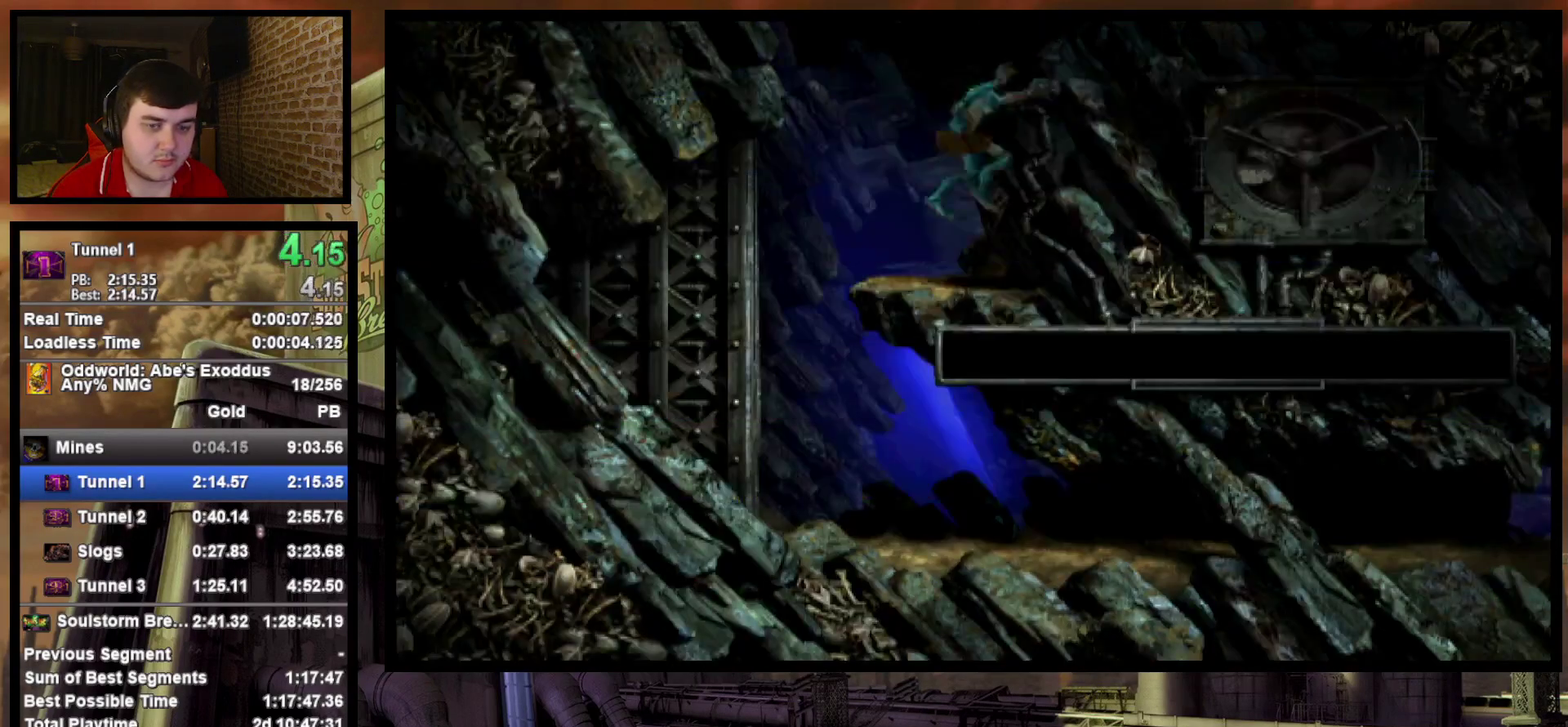
{"buttons": ["DPAD_LEFT"], "events": []}
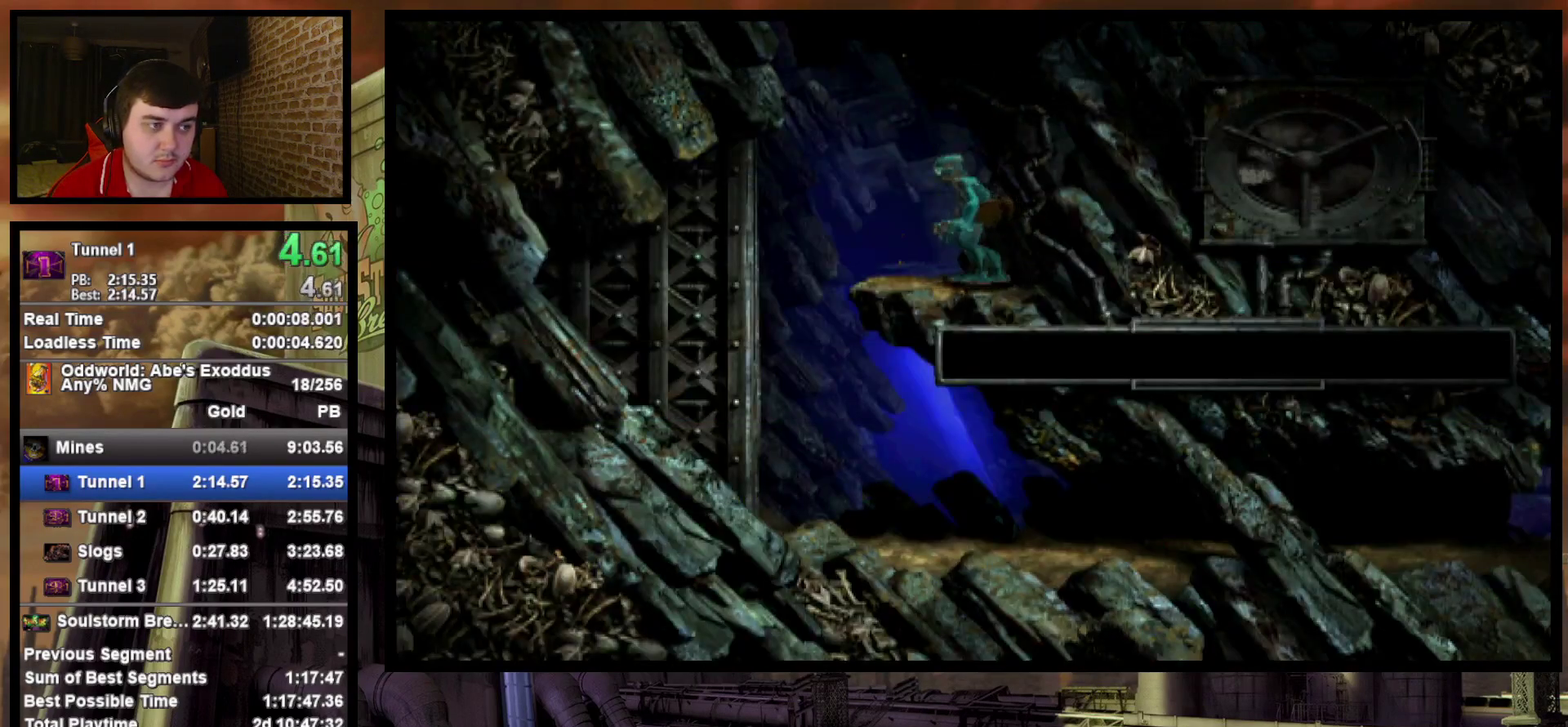
{"buttons": [], "events": [[450, "DPAD_LEFT", "up"]]}
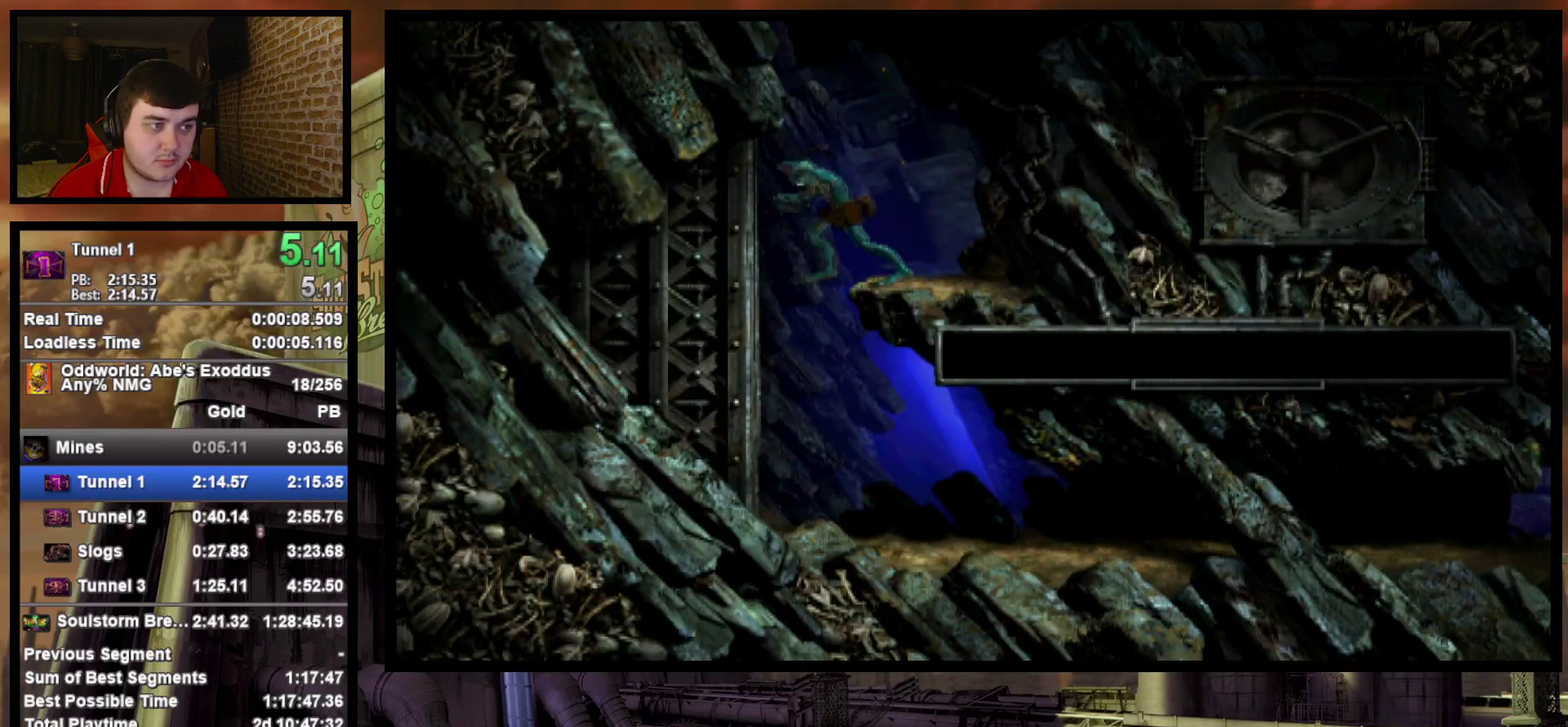
{"buttons": ["CROSS", "R1", "DPAD_RIGHT"], "events": [[17, "R1", "down"], [33, "DPAD_RIGHT", "down"], [150, "CROSS", "down"]]}
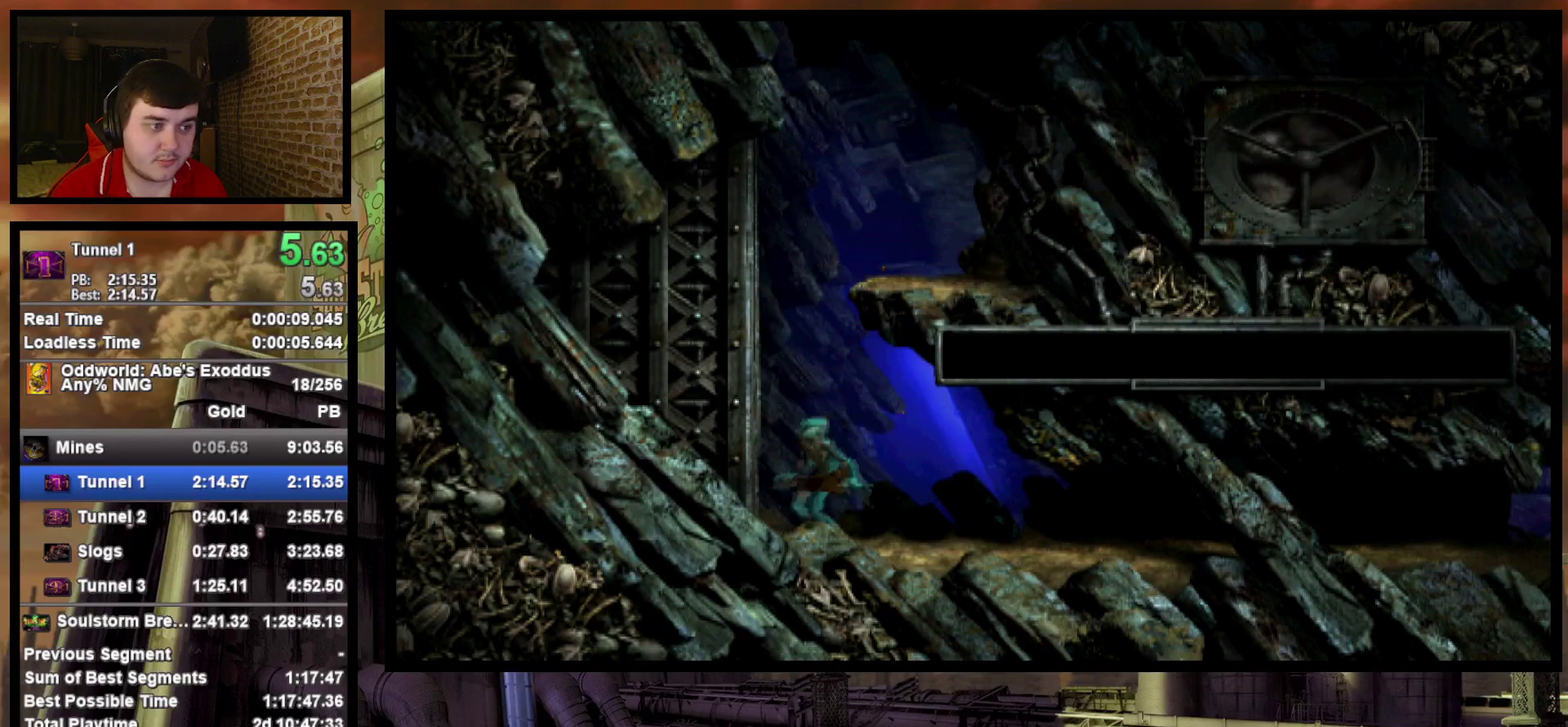
{"buttons": ["R1", "DPAD_RIGHT"], "events": [[417, "CROSS", "up"]]}
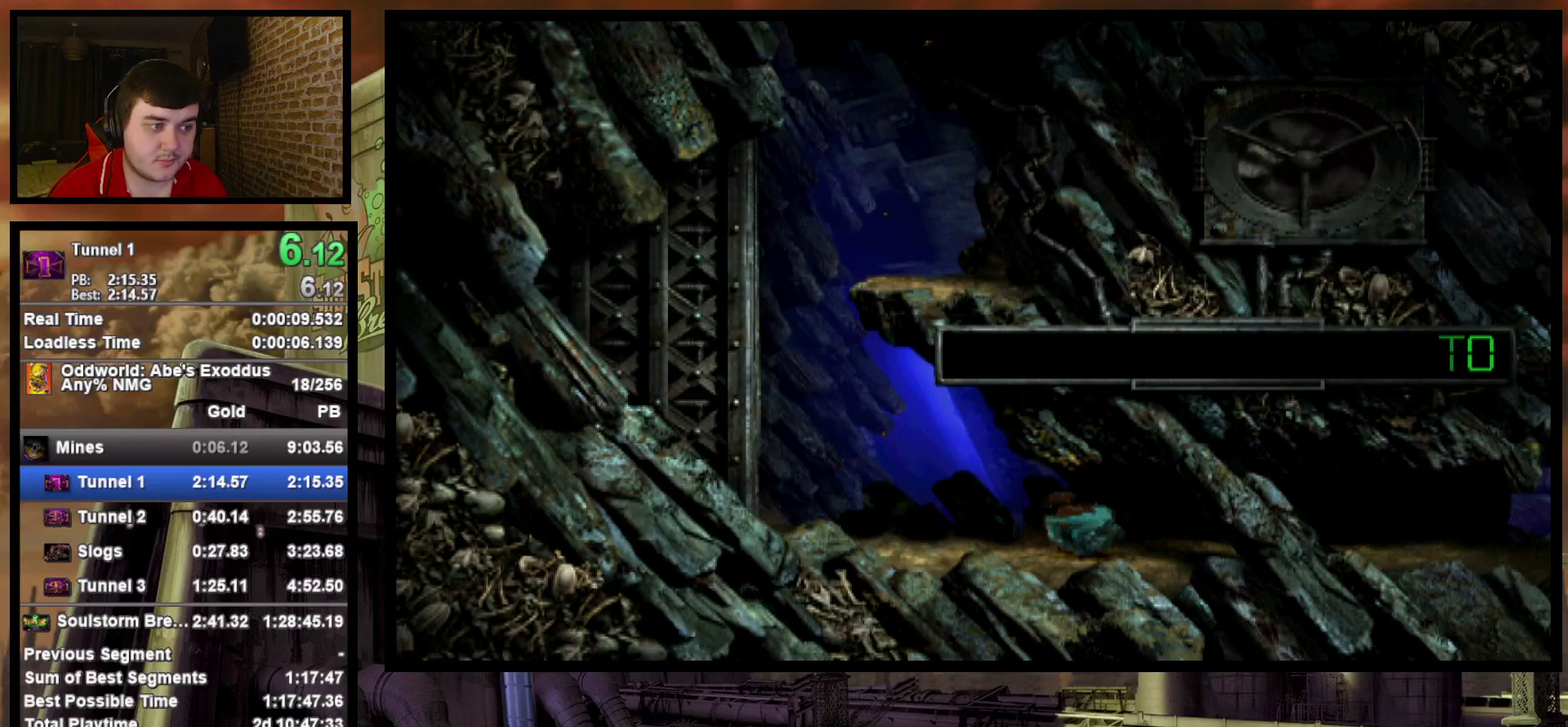
{"buttons": ["R1", "DPAD_RIGHT"], "events": []}
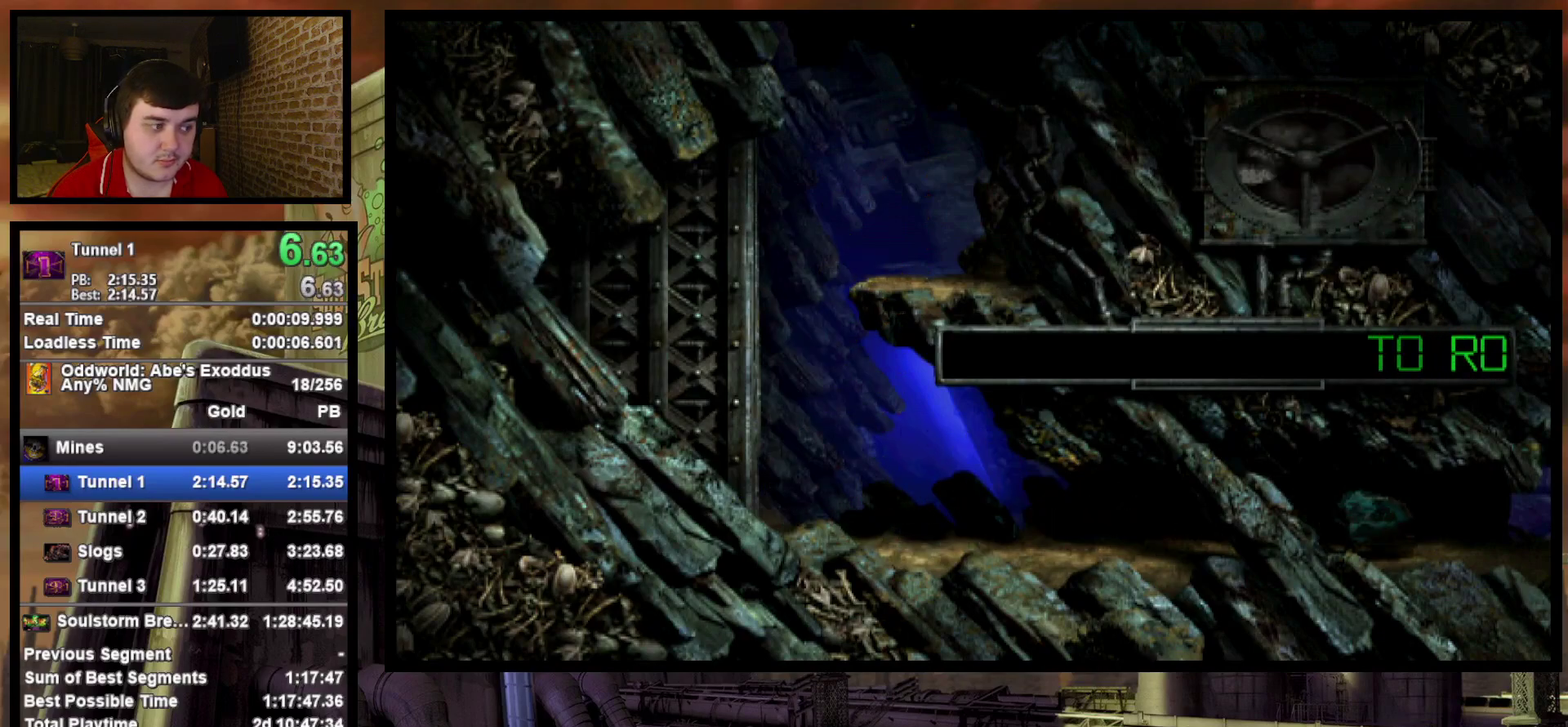
{"buttons": ["R1", "DPAD_RIGHT"], "events": []}
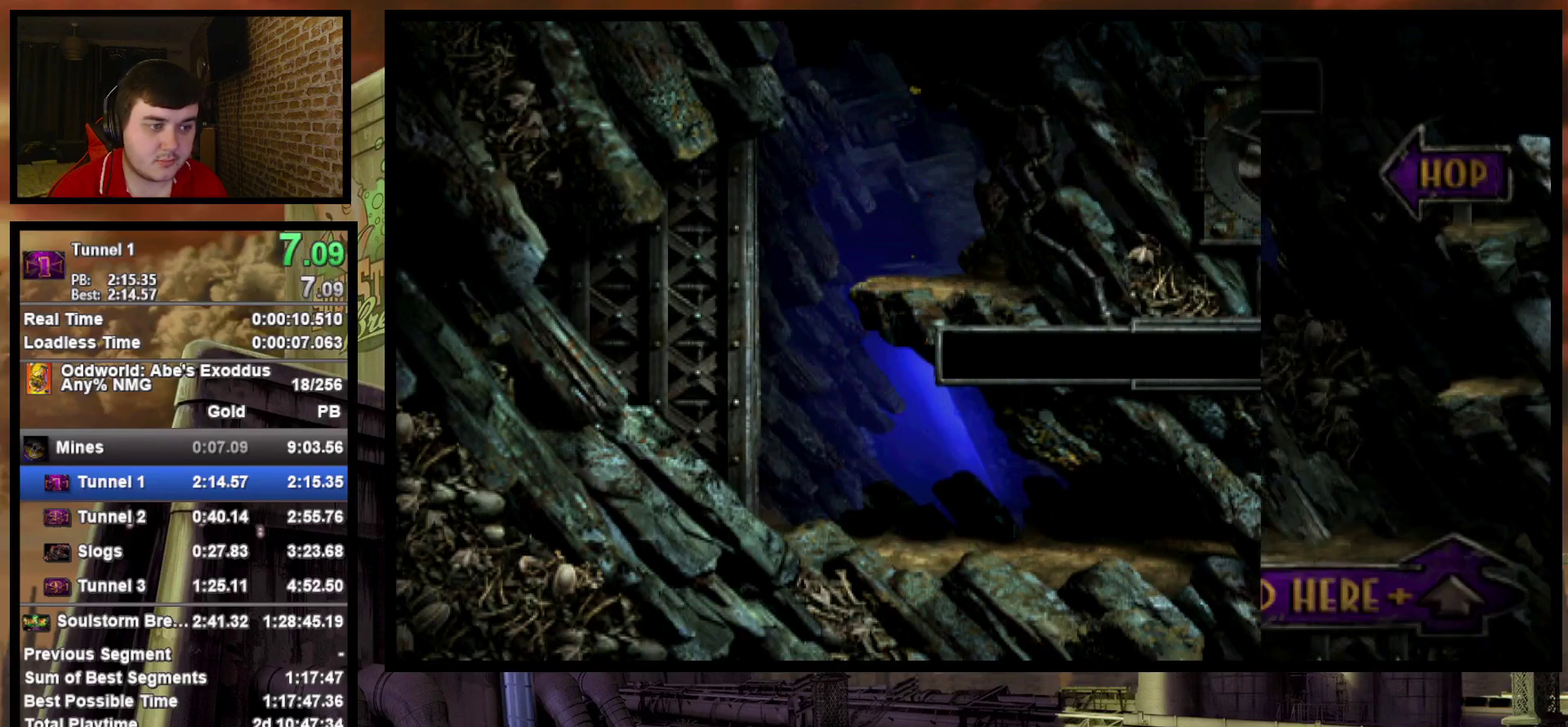
{"buttons": ["DPAD_RIGHT"], "events": [[433, "R1", "up"]]}
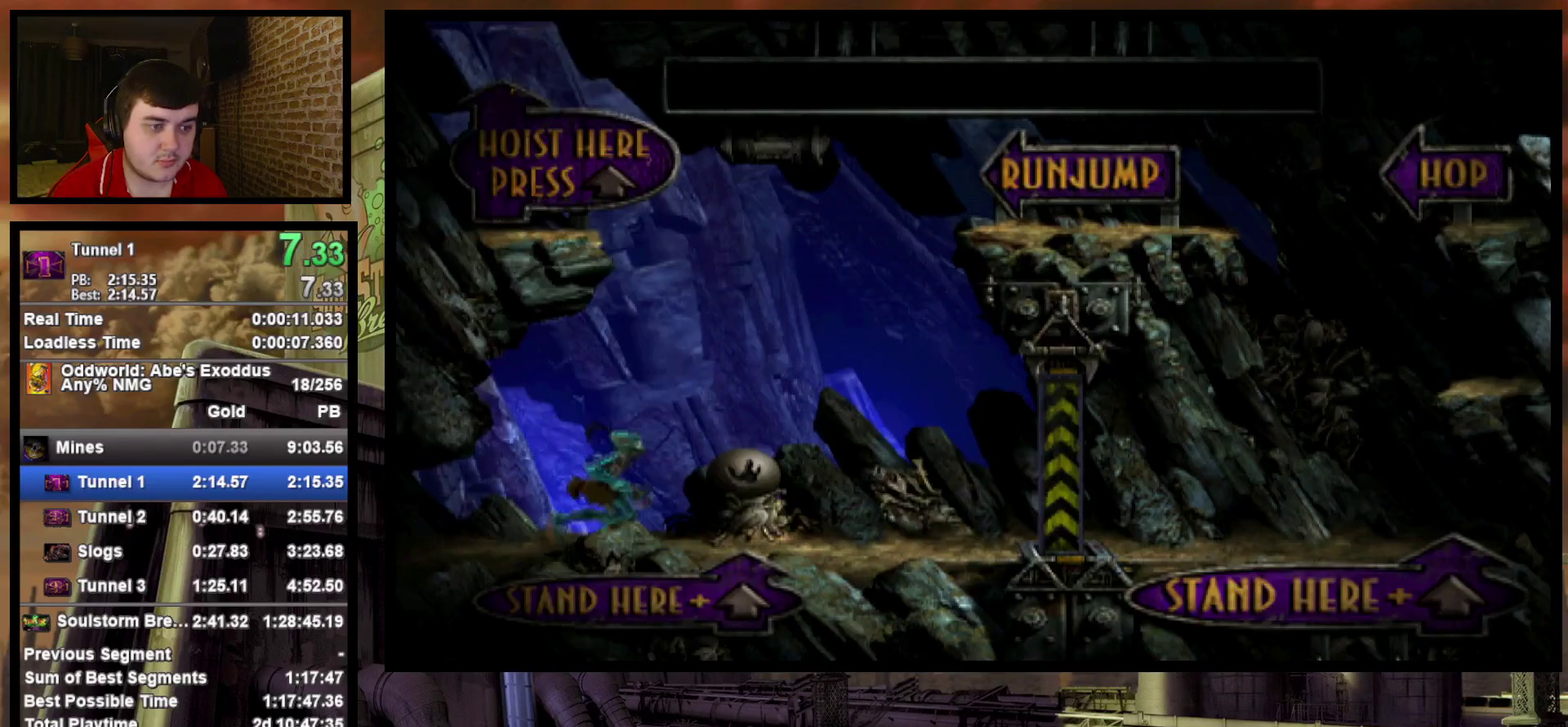
{"buttons": ["DPAD_UP"], "events": [[167, "DPAD_UP", "down"], [183, "DPAD_RIGHT", "up"]]}
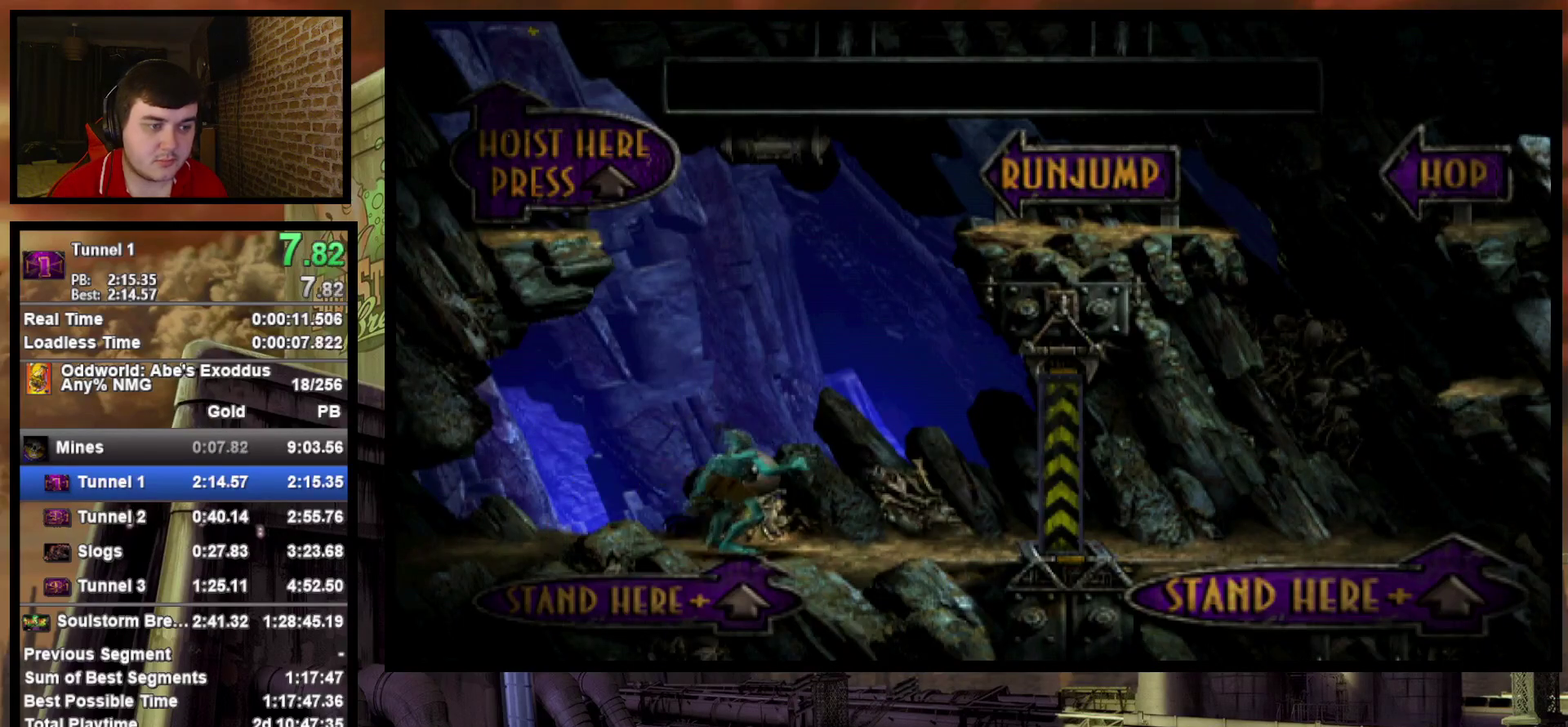
{"buttons": [], "events": [[233, "DPAD_UP", "up"]]}
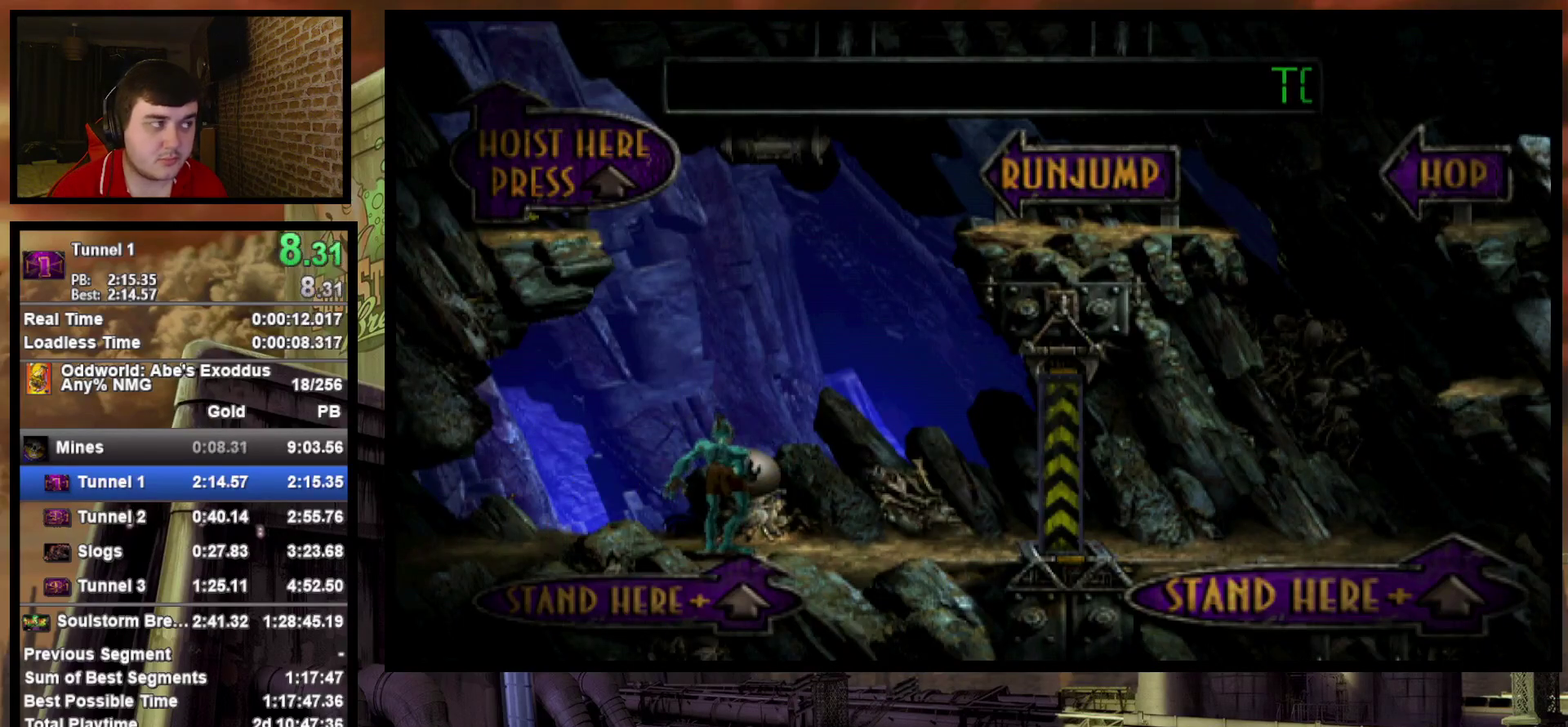
{"buttons": [], "events": [[50, "CROSS", "down"], [133, "CROSS", "up"], [233, "CROSS", "down"], [283, "CROSS", "up"], [383, "CROSS", "down"], [450, "CROSS", "up"]]}
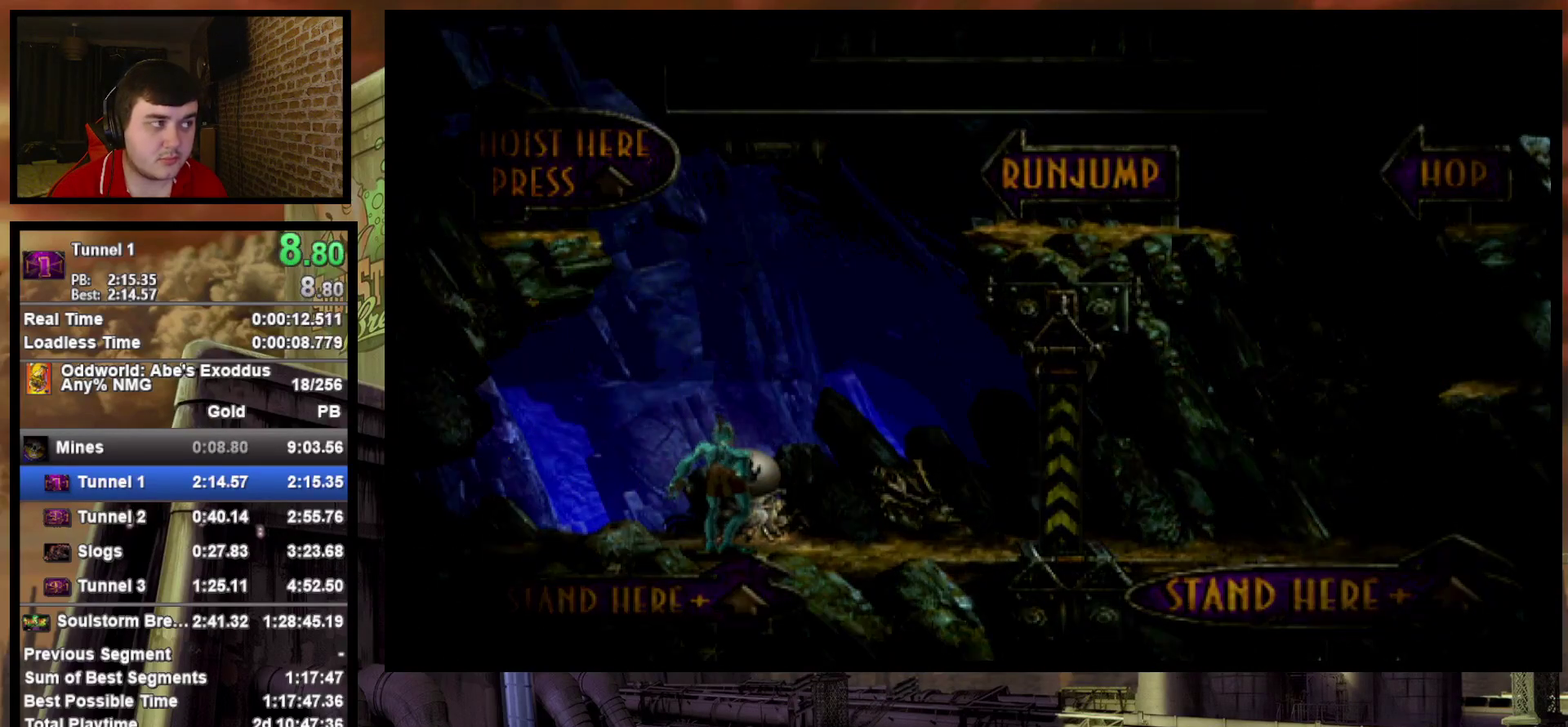
{"buttons": [], "events": [[200, "CROSS", "down"], [250, "CROSS", "up"], [350, "CROSS", "down"], [417, "CROSS", "up"]]}
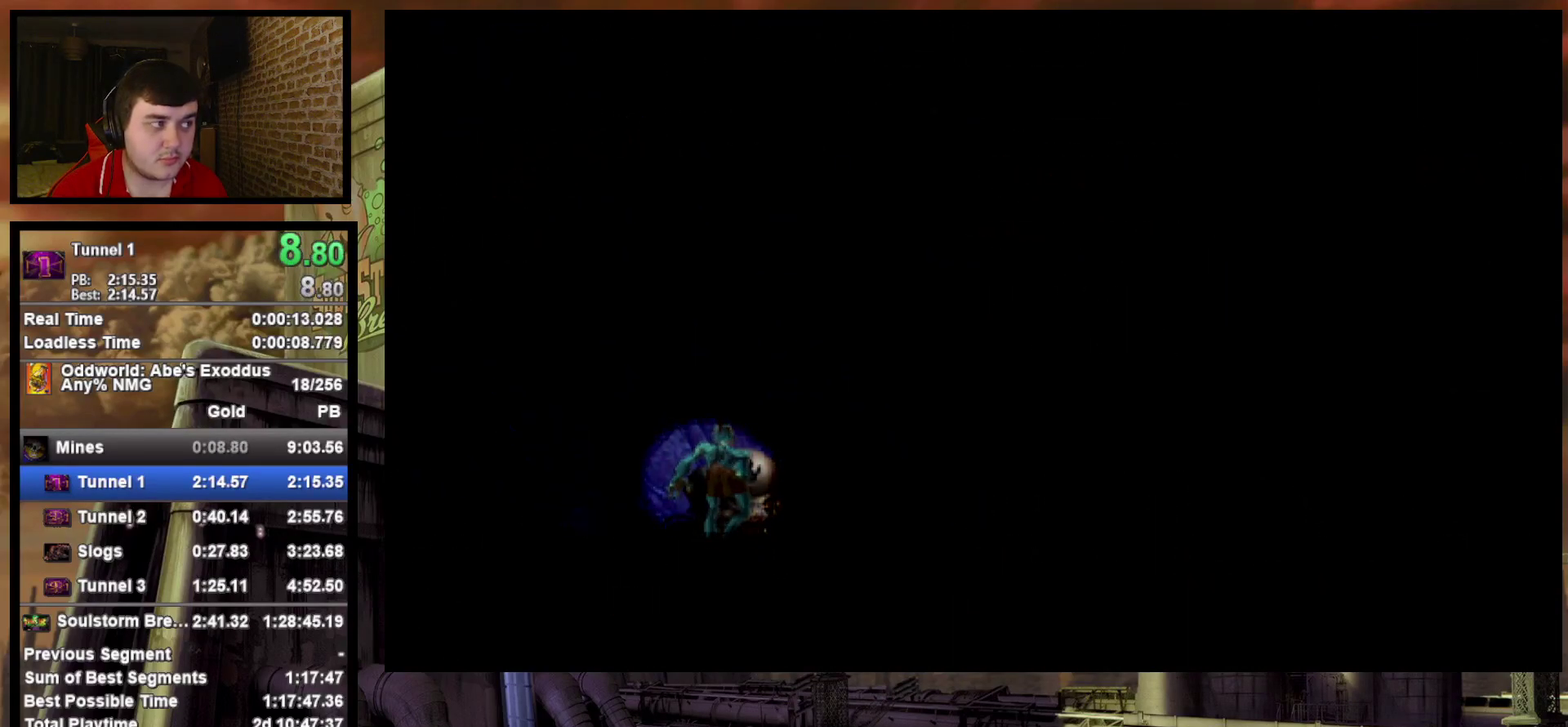
{"buttons": ["CROSS"], "events": [[17, "CROSS", "down"], [67, "CROSS", "up"], [150, "CROSS", "down"], [217, "CROSS", "up"], [450, "CROSS", "down"]]}
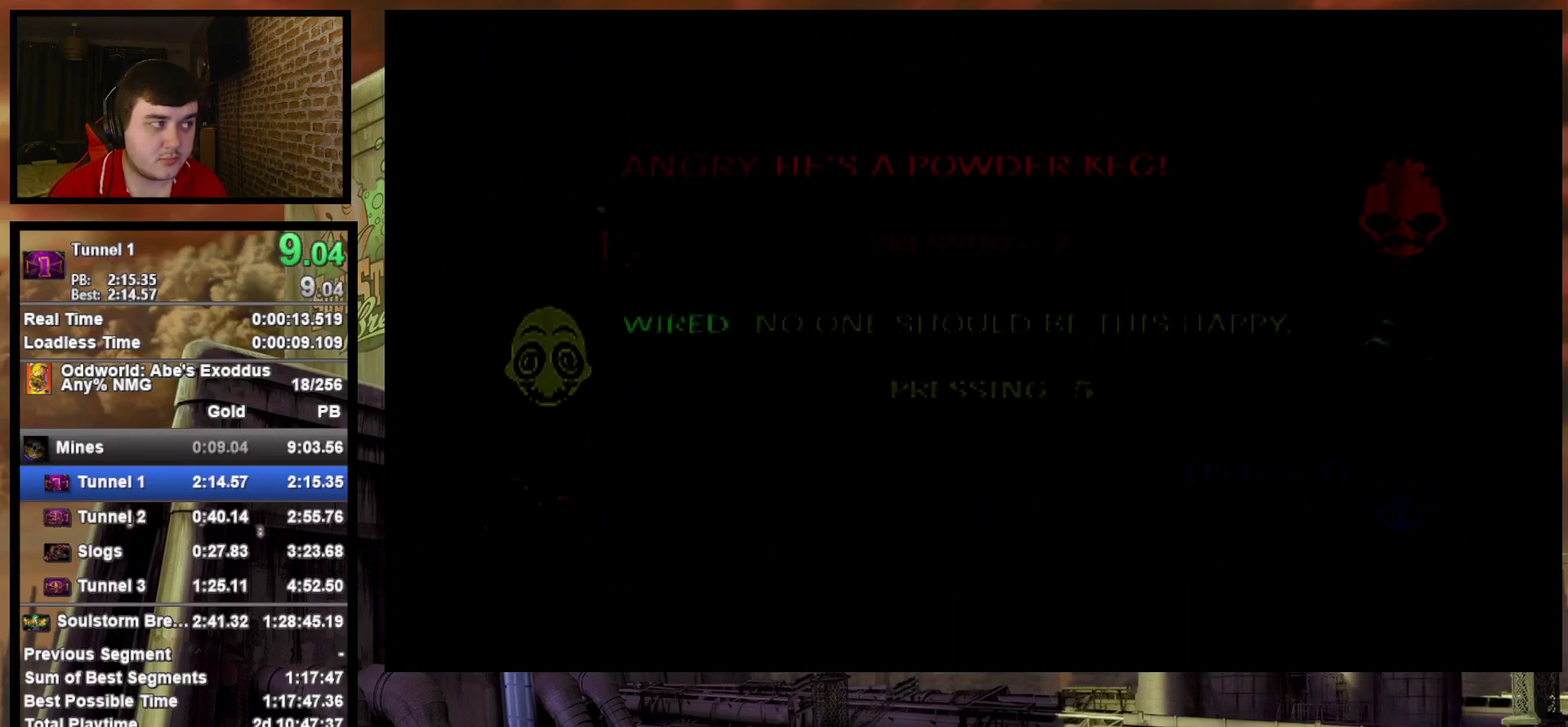
{"buttons": ["CROSS"], "events": [[33, "CROSS", "up"], [100, "CROSS", "down"], [183, "CROSS", "up"], [250, "CROSS", "down"], [350, "CROSS", "up"], [450, "CROSS", "down"]]}